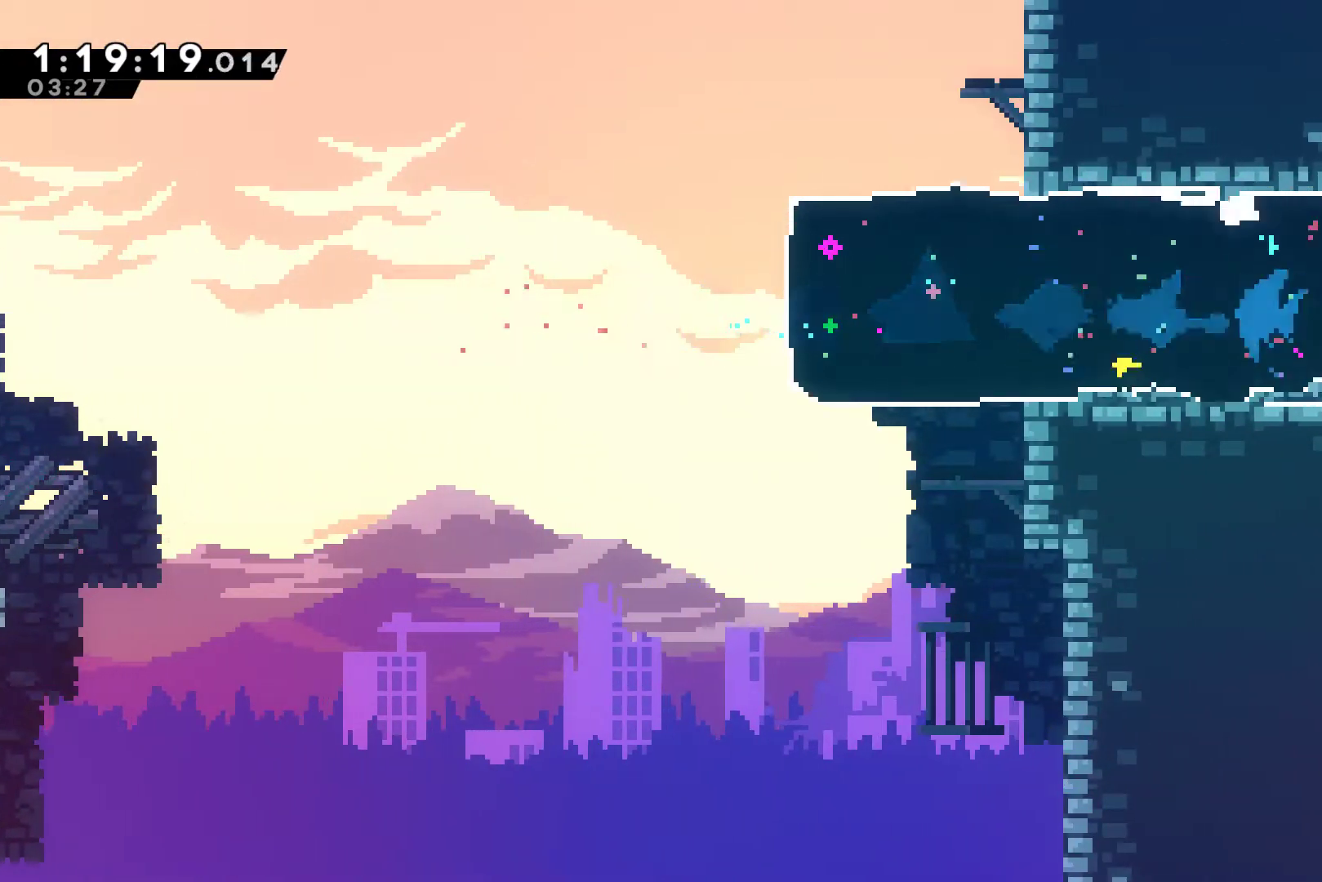
Gameplay with a controller (Xbox layout); each line is a JSON object with the inputs held at the frame after it. "events" lists button and stick changes between this image and that frame as [ms after this image, input, new state], when the widget could be followed in between. Not read: right_stick.
{"buttons": ["DPAD_RIGHT"], "left_stick": "center", "events": [[200, "X", "up"]]}
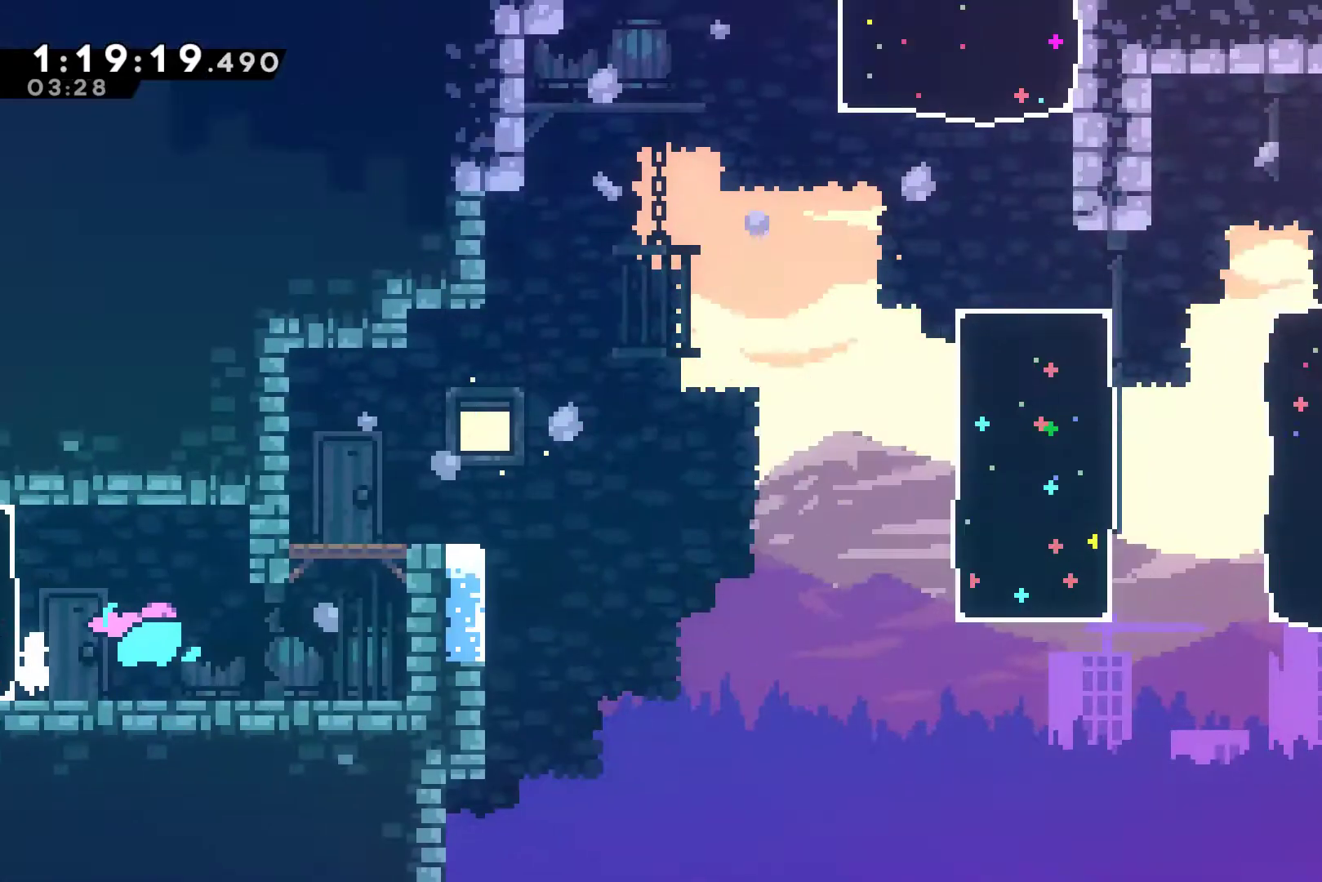
{"buttons": ["X", "DPAD_UP"], "left_stick": "center", "events": [[400, "DPAD_UP", "down"], [433, "DPAD_RIGHT", "up"], [500, "X", "down"]]}
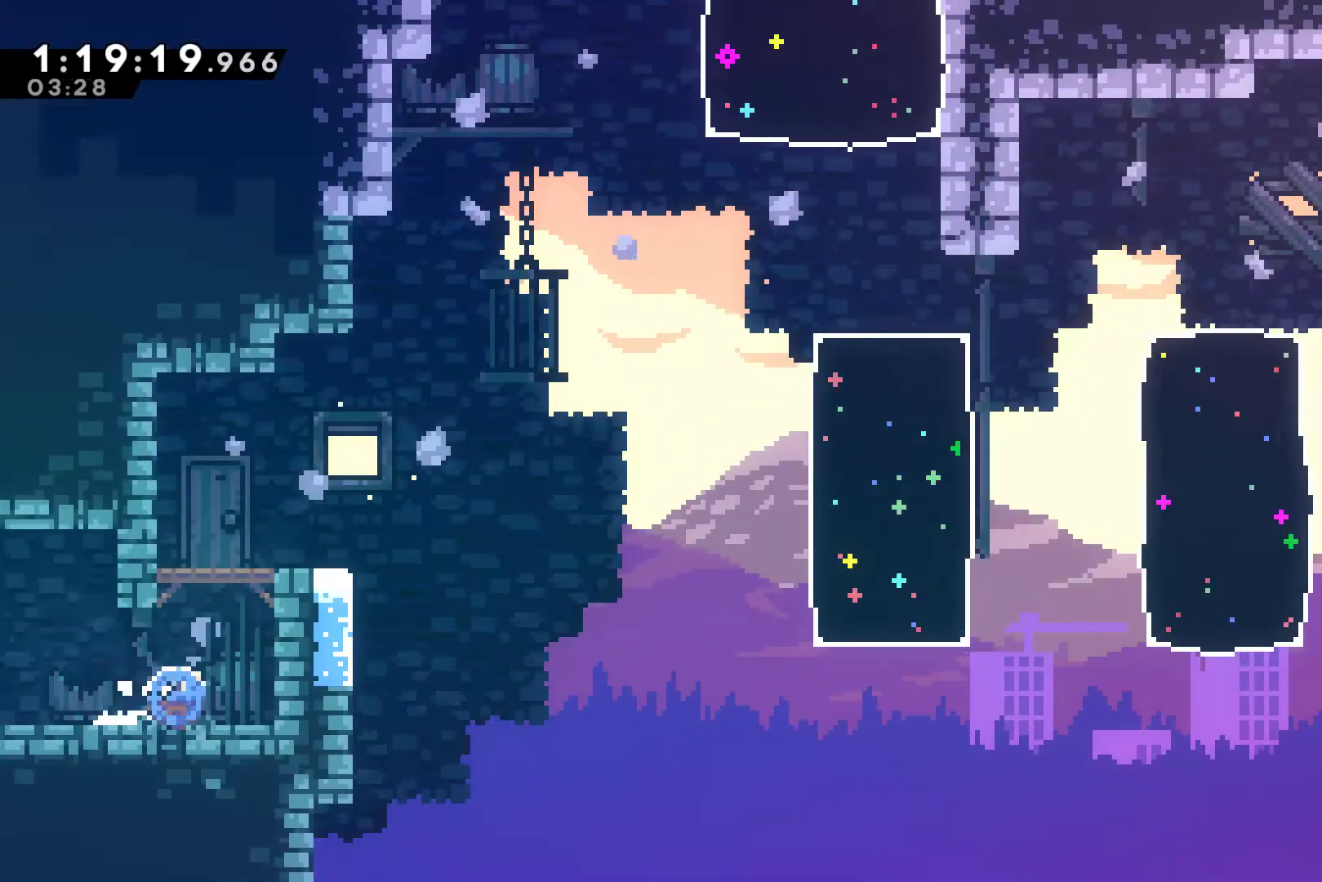
{"buttons": ["DPAD_RIGHT"], "left_stick": "center", "events": [[100, "X", "up"], [167, "DPAD_UP", "up"], [267, "DPAD_RIGHT", "down"], [367, "DPAD_RIGHT", "up"], [467, "DPAD_RIGHT", "down"]]}
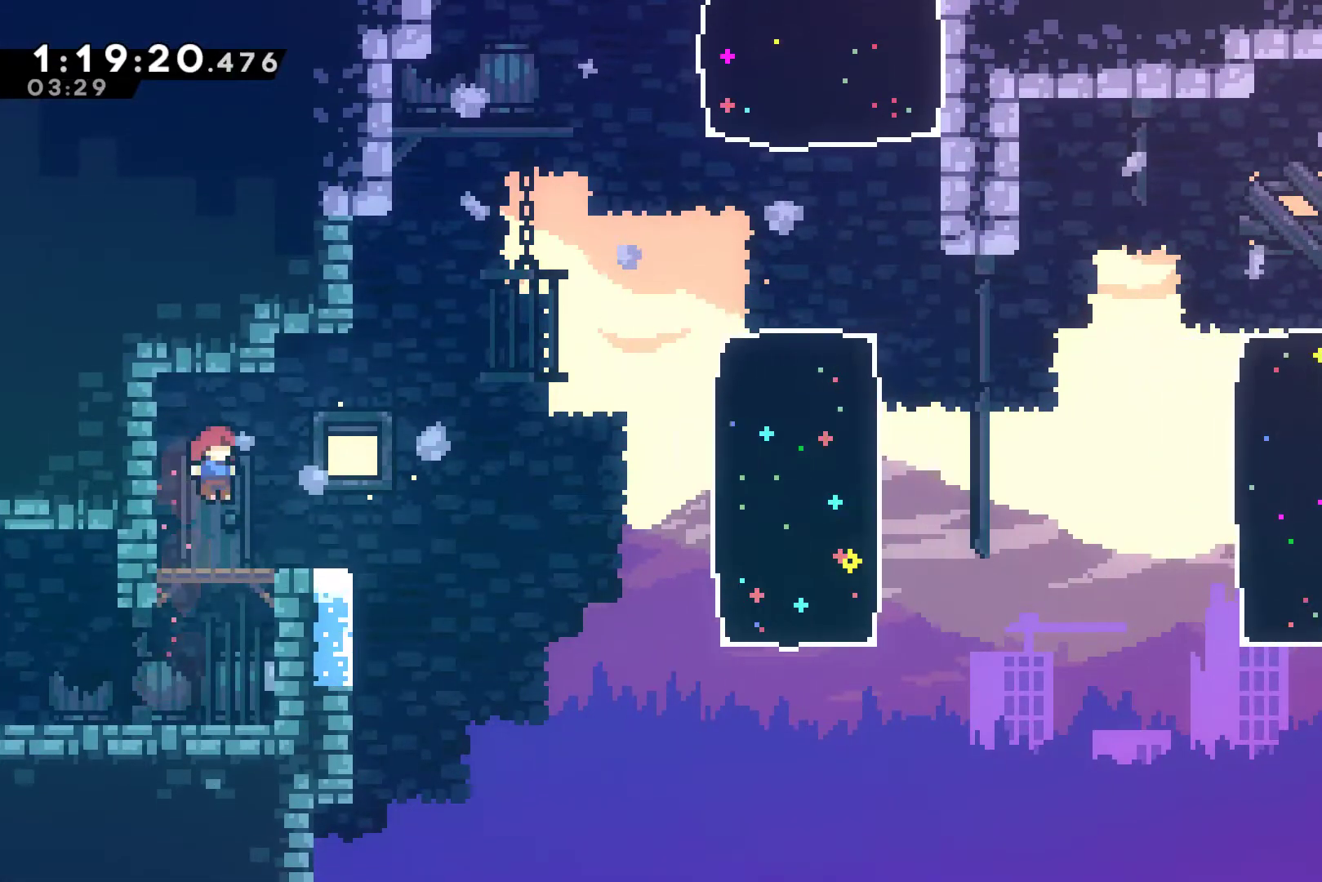
{"buttons": ["X", "DPAD_RIGHT"], "left_stick": "center", "events": [[167, "A", "down"], [300, "A", "up"], [300, "X", "down"]]}
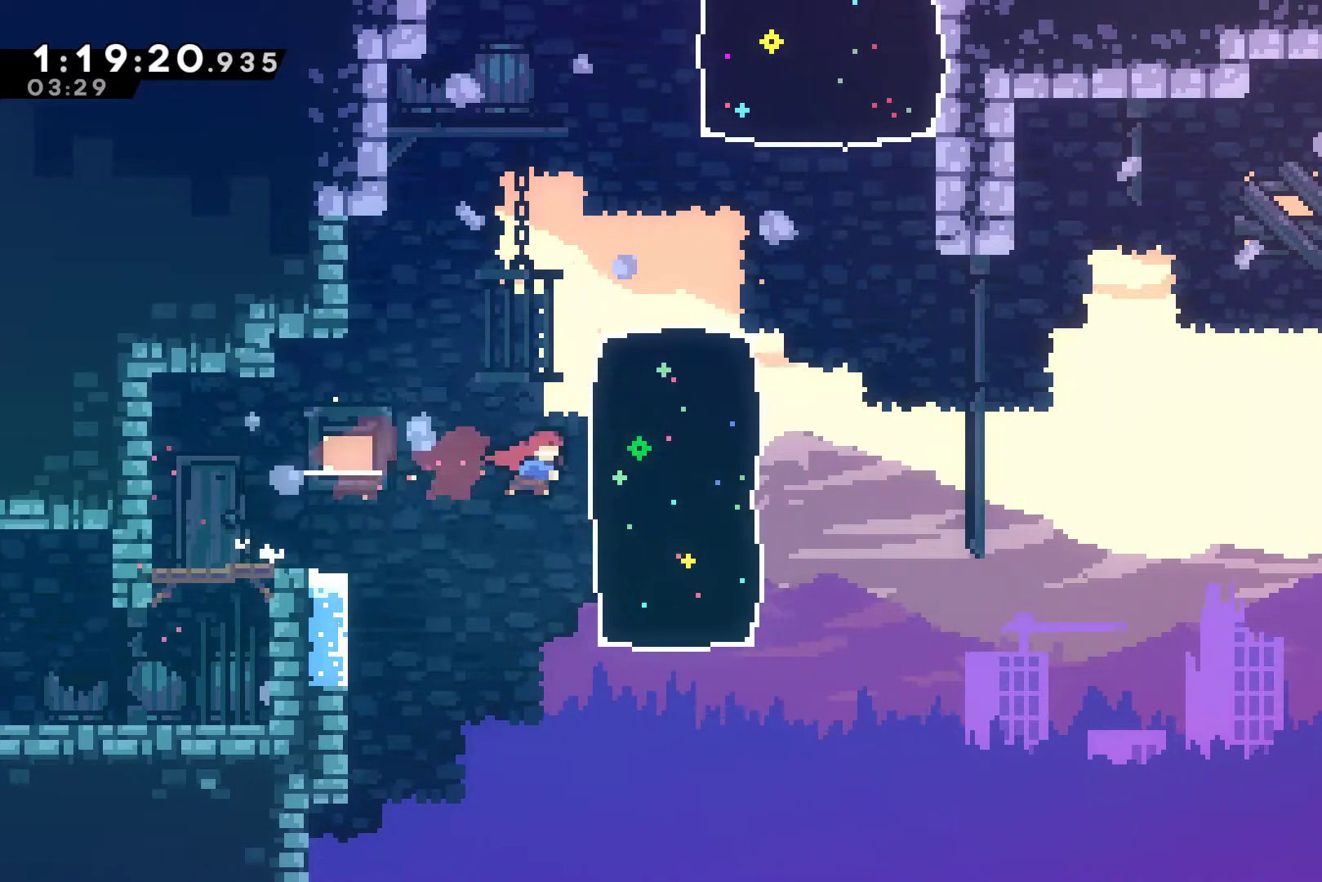
{"buttons": ["X", "DPAD_RIGHT"], "left_stick": "center", "events": [[200, "A", "down"], [500, "A", "up"]]}
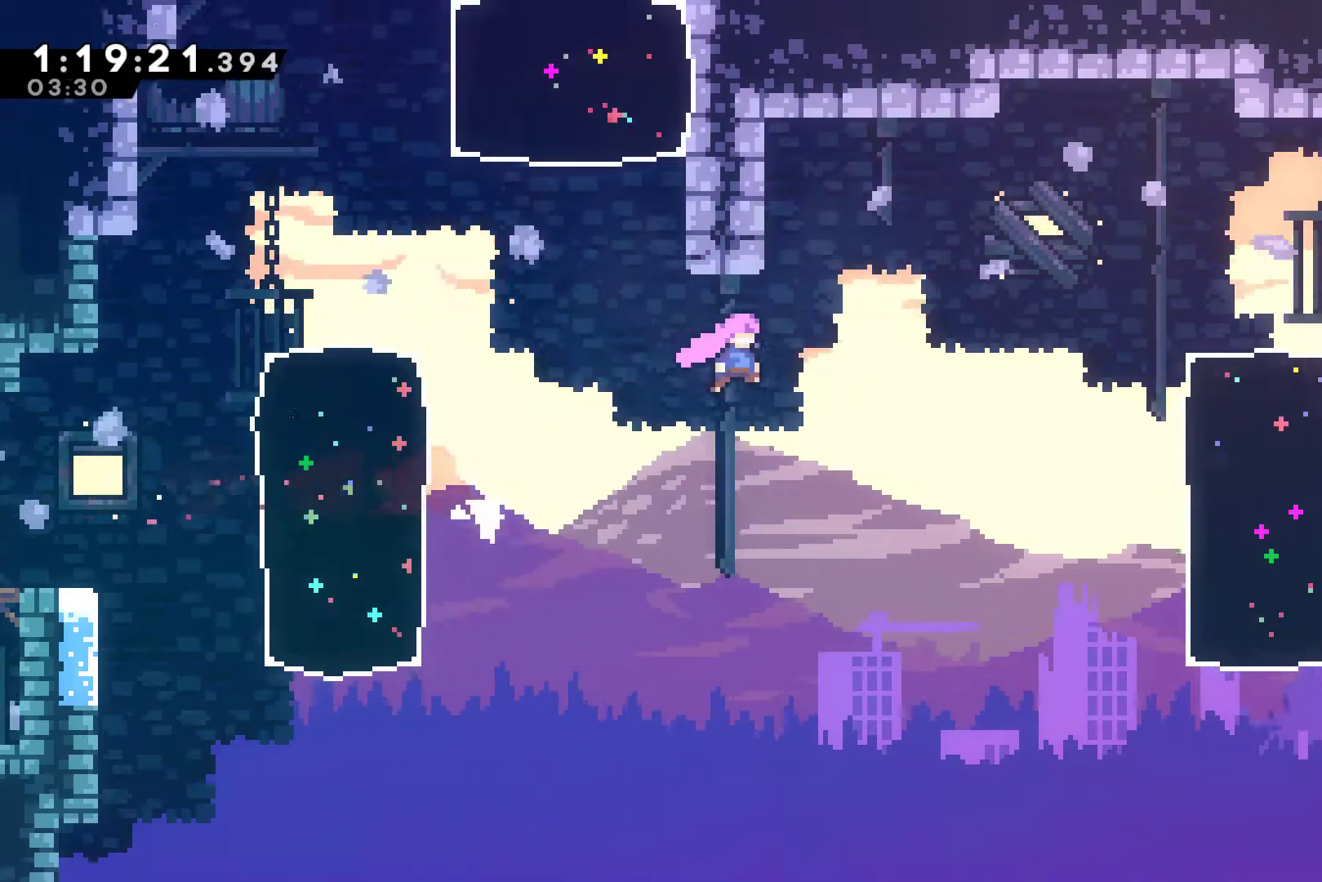
{"buttons": ["X", "DPAD_RIGHT"], "left_stick": "center", "events": [[67, "X", "up"], [333, "X", "down"]]}
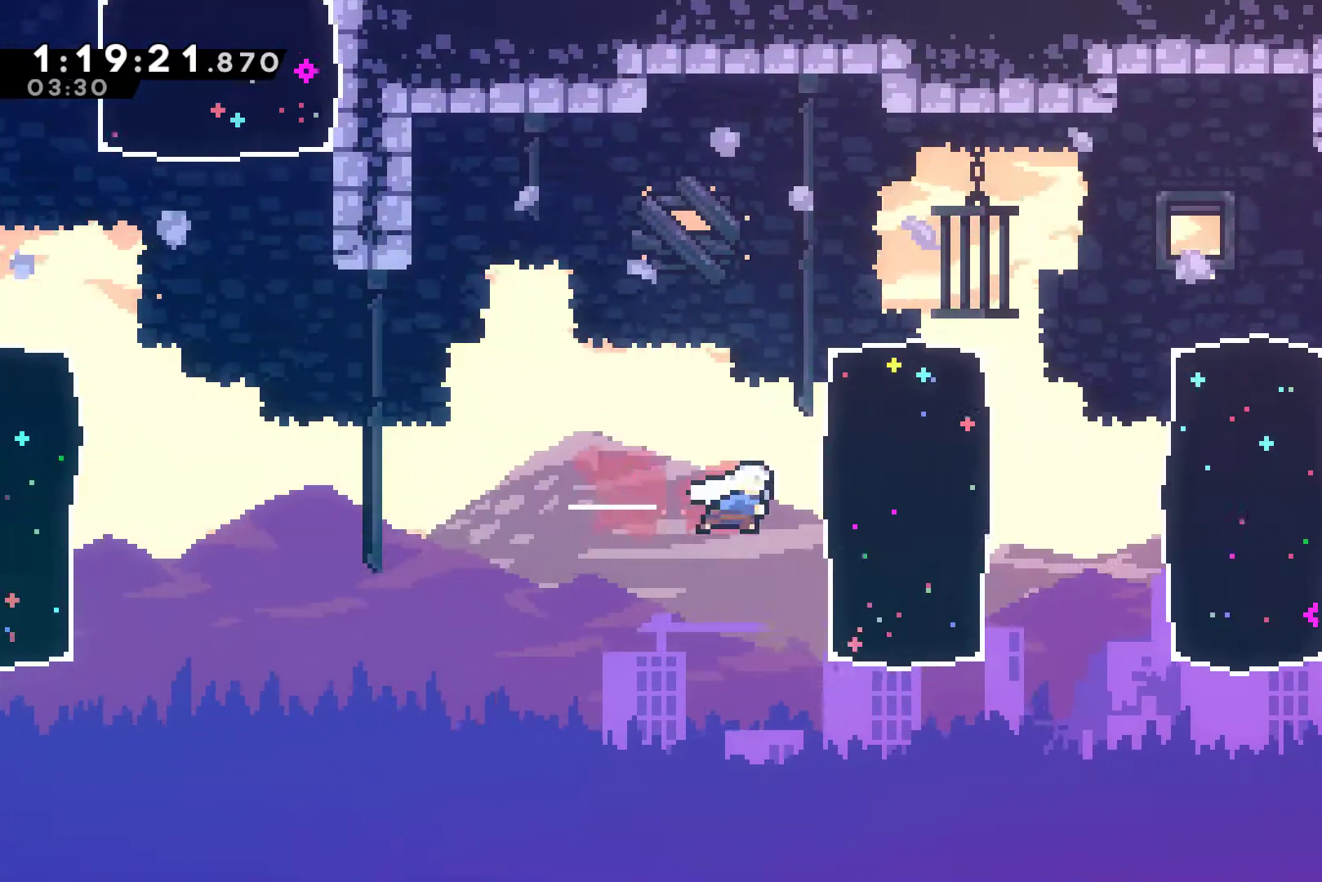
{"buttons": ["X", "DPAD_RIGHT"], "left_stick": "center", "events": [[267, "A", "down"], [367, "A", "up"], [367, "X", "up"], [433, "X", "down"]]}
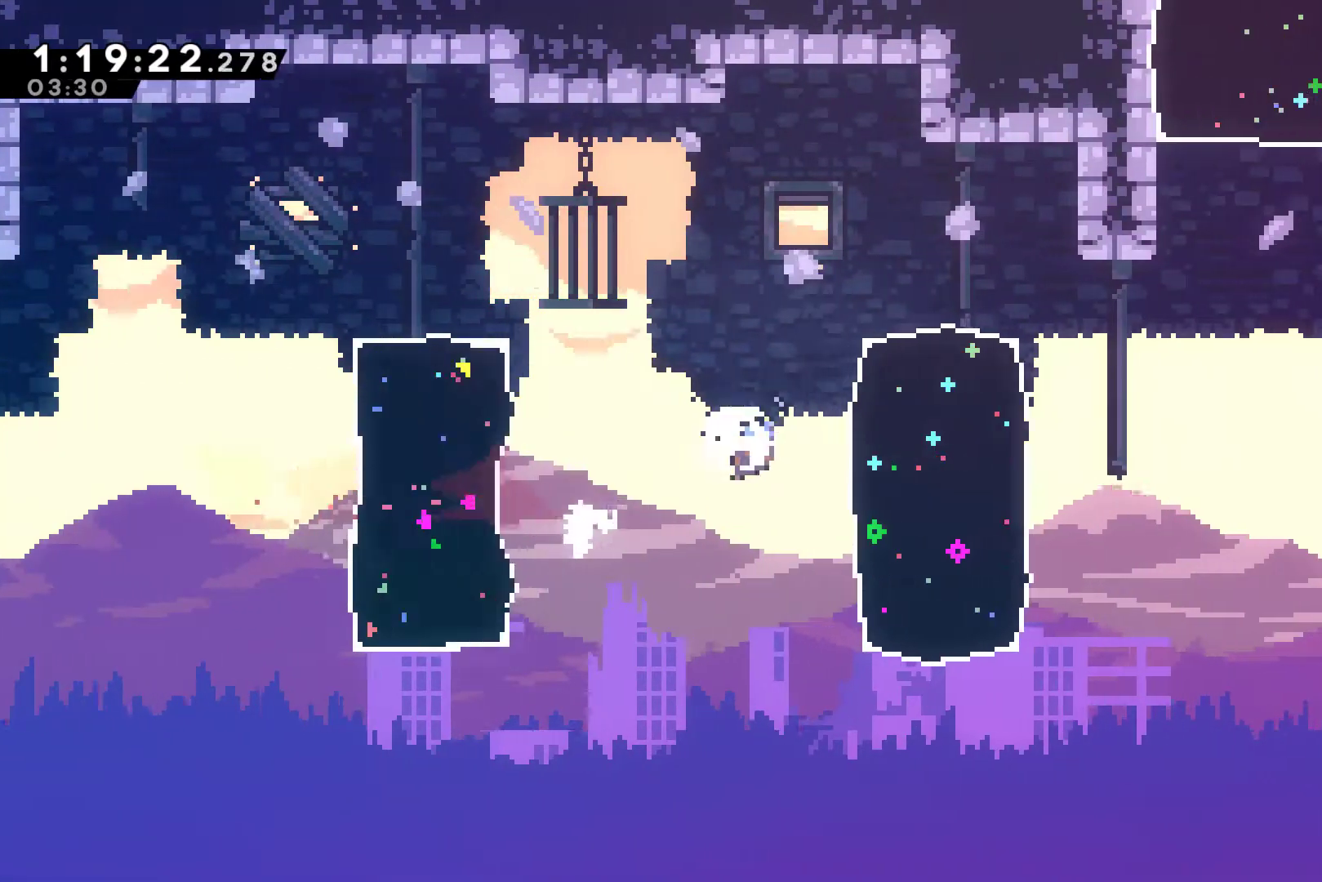
{"buttons": ["X", "DPAD_UP"], "left_stick": "center", "events": [[300, "DPAD_UP", "down"], [300, "X", "up"], [333, "DPAD_RIGHT", "up"], [367, "X", "down"]]}
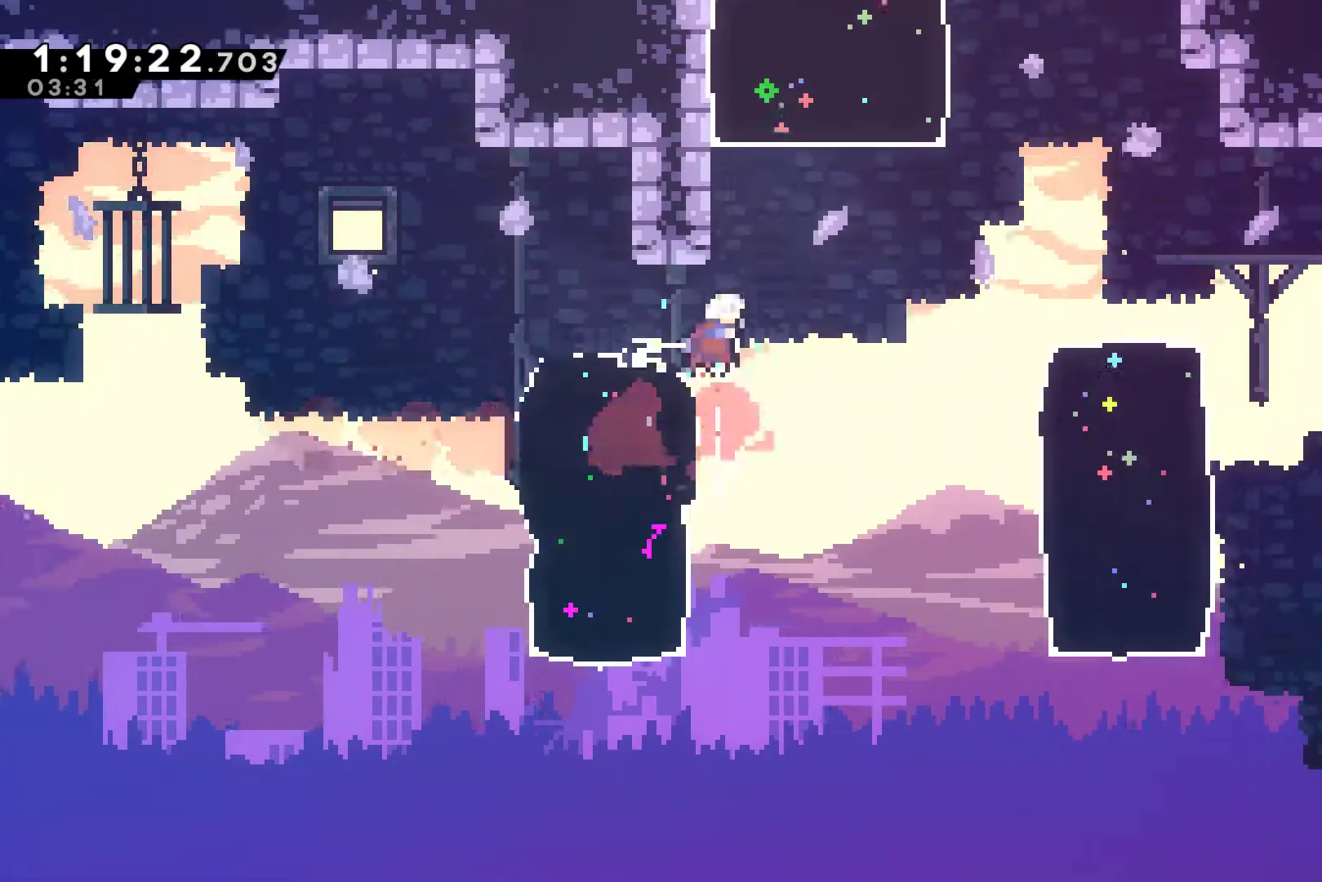
{"buttons": ["X", "DPAD_UP"], "left_stick": "center", "events": [[67, "X", "up"], [133, "DPAD_RIGHT", "down"], [133, "DPAD_UP", "up"], [200, "DPAD_UP", "down"], [267, "DPAD_RIGHT", "up"], [267, "X", "down"]]}
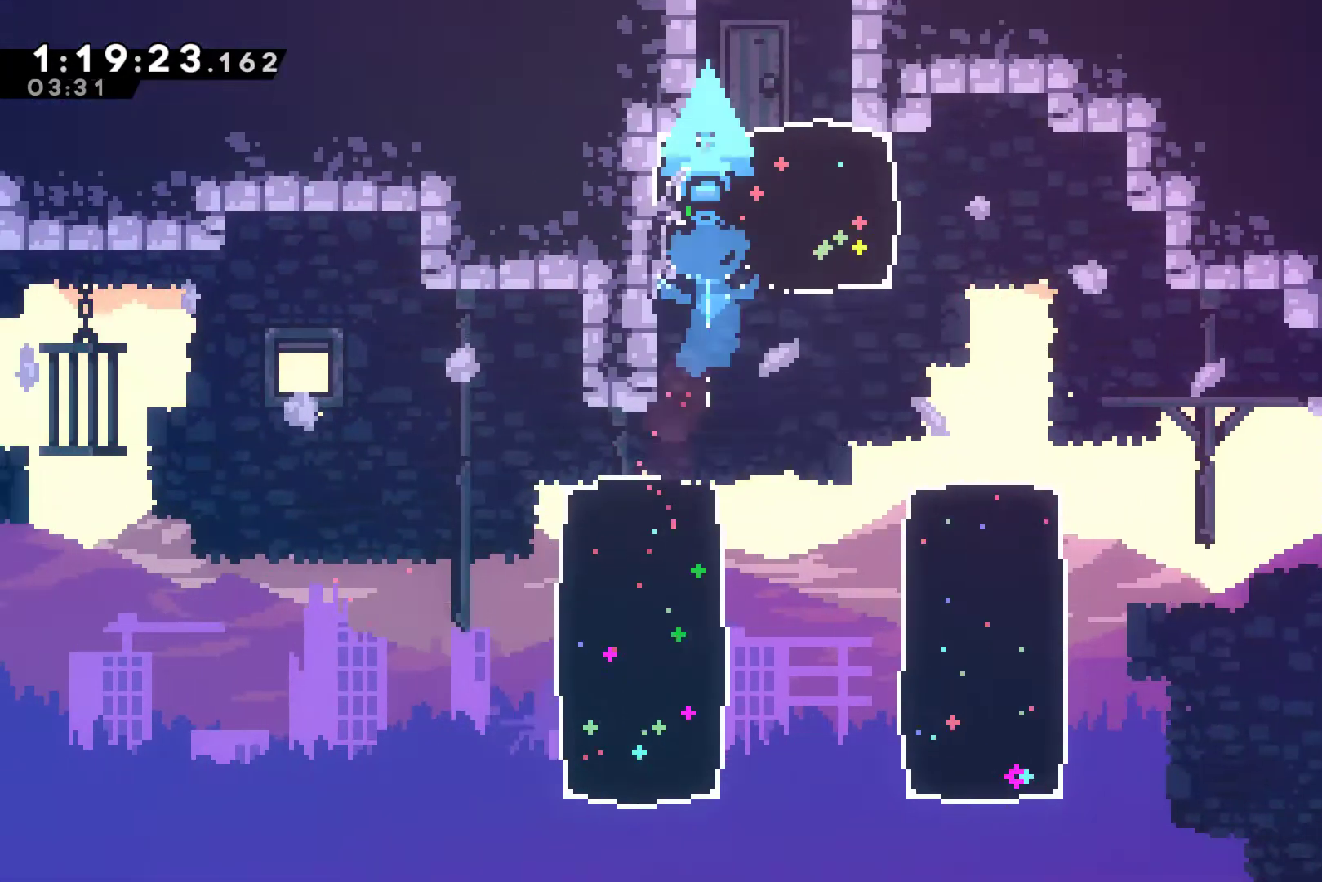
{"buttons": [], "left_stick": "center", "events": [[367, "X", "up"], [467, "DPAD_UP", "up"]]}
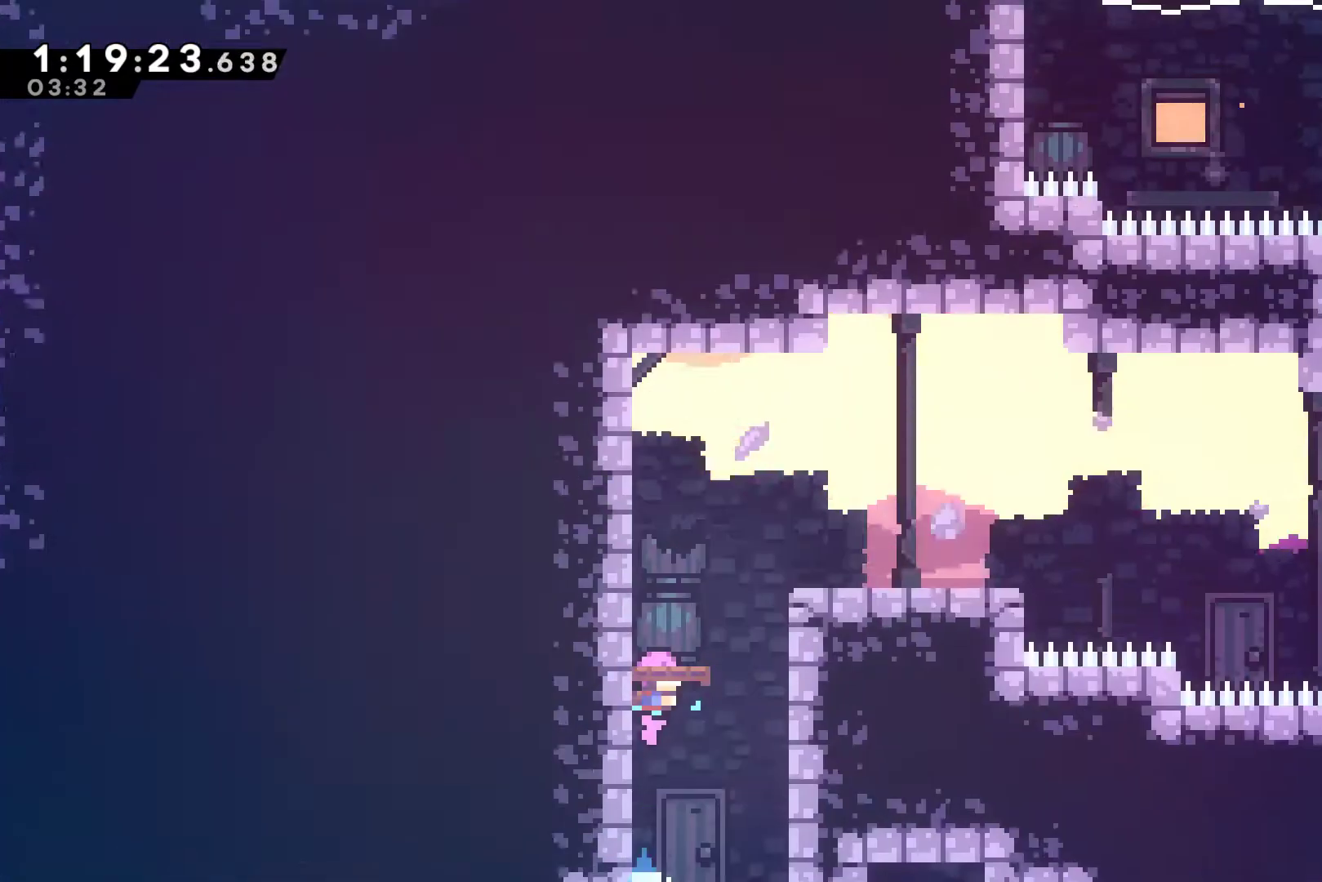
{"buttons": ["DPAD_RIGHT"], "left_stick": "center", "events": [[133, "DPAD_RIGHT", "down"]]}
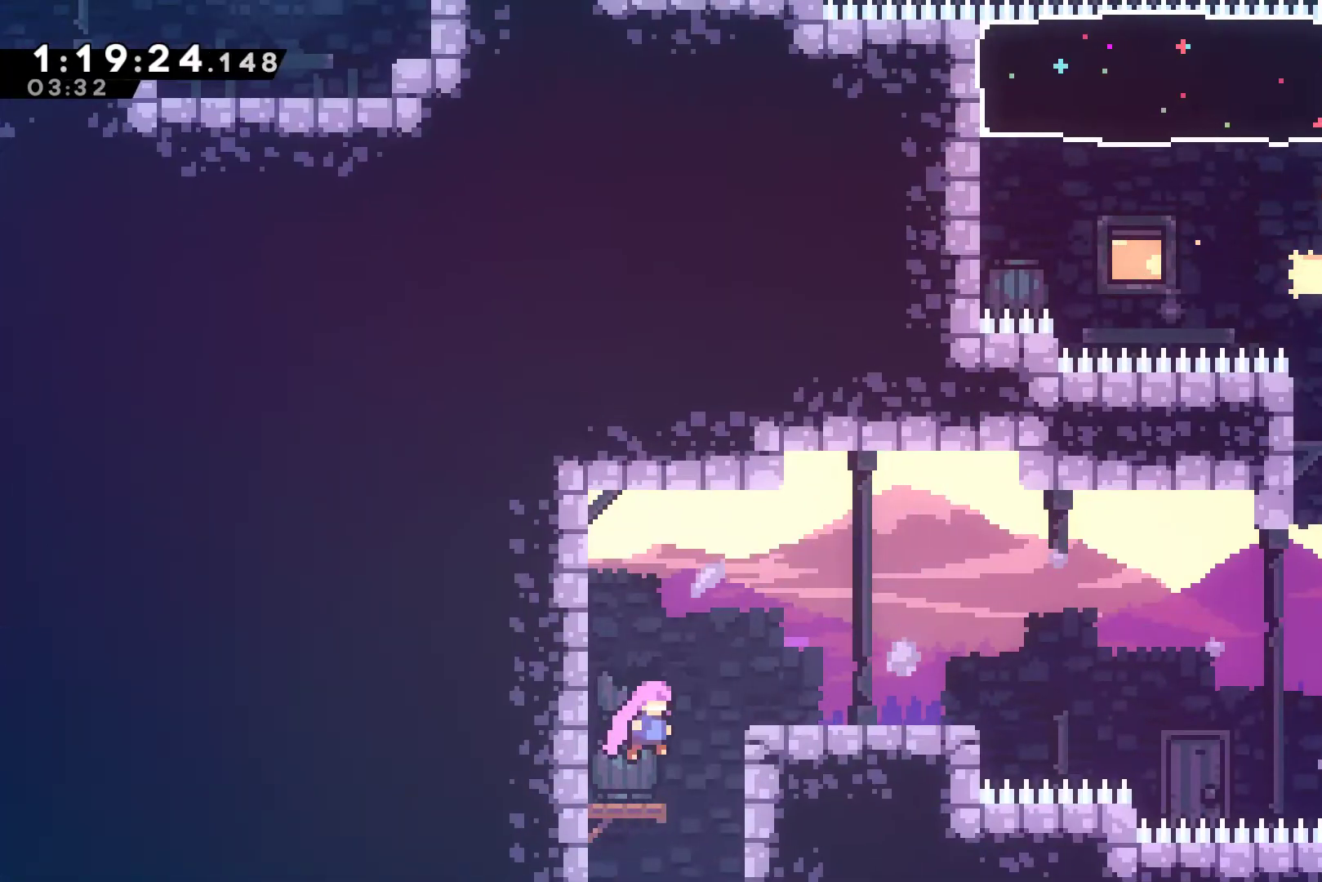
{"buttons": ["DPAD_RIGHT"], "left_stick": "center", "events": []}
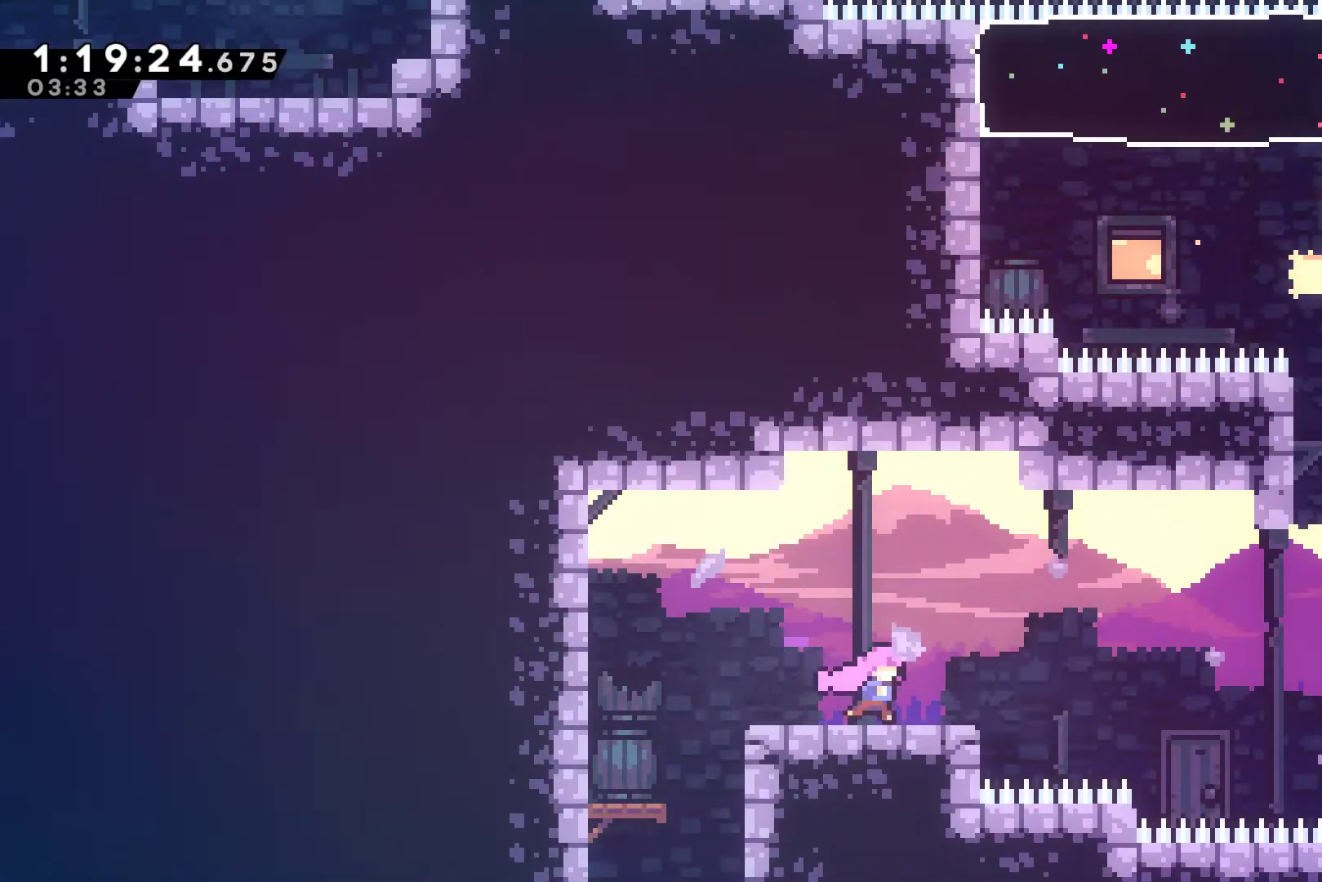
{"buttons": ["X", "DPAD_RIGHT"], "left_stick": "center", "events": [[100, "A", "down"], [233, "A", "up"], [367, "X", "down"]]}
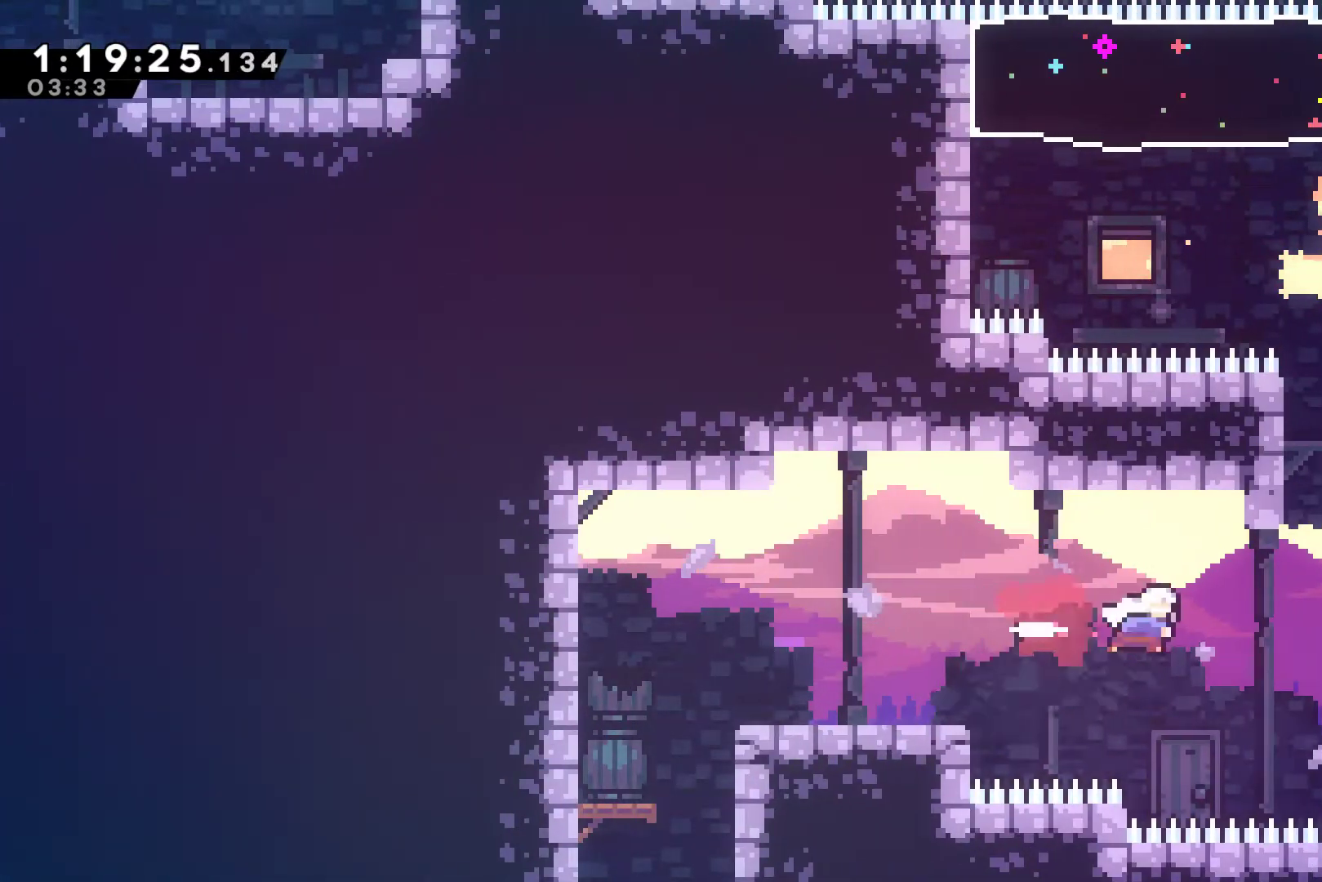
{"buttons": ["A", "R1", "DPAD_UP", "DPAD_RIGHT"], "left_stick": "center", "events": [[67, "X", "up"], [100, "DPAD_UP", "down"], [167, "X", "down"], [333, "X", "up"], [367, "R1", "down"], [500, "A", "down"]]}
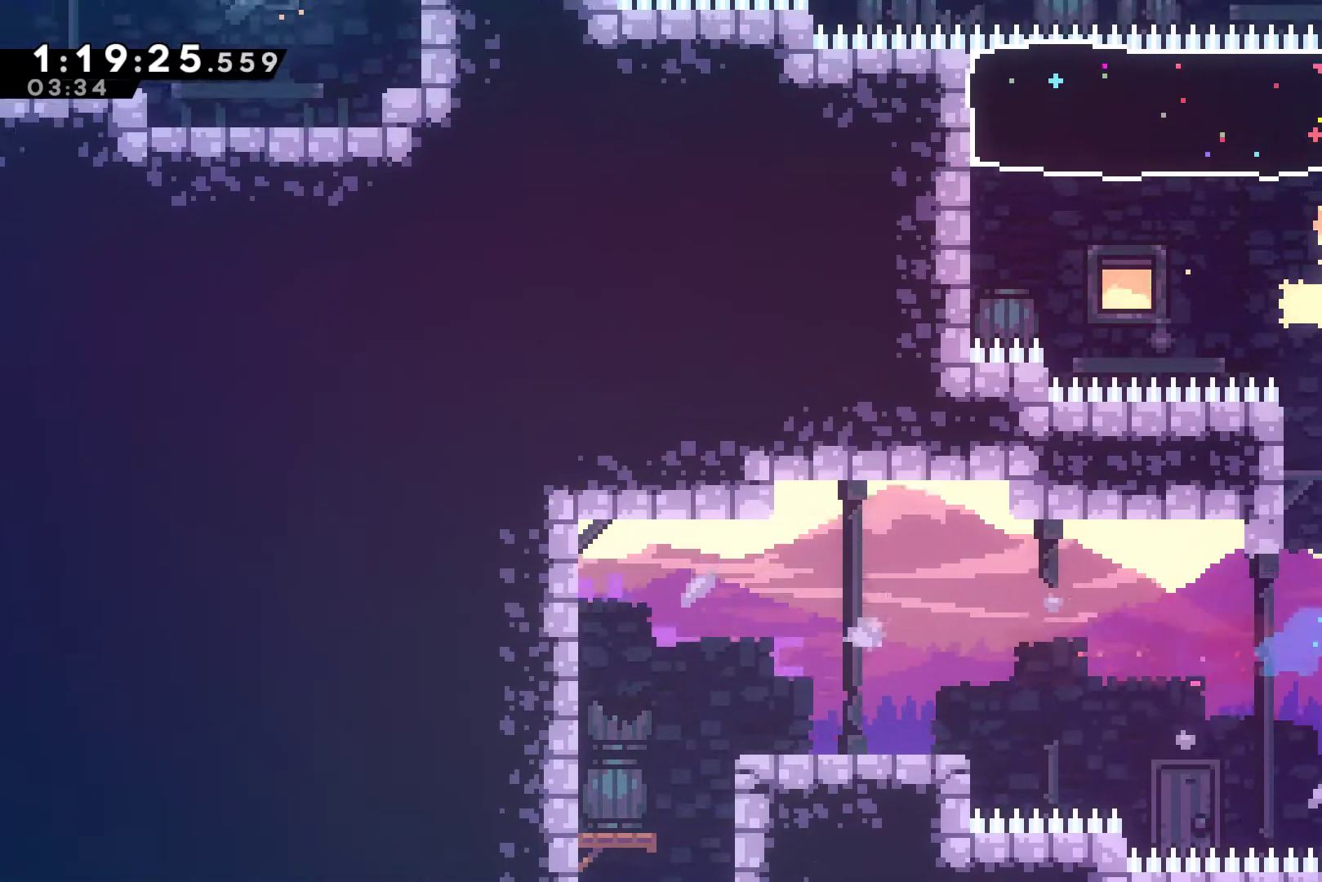
{"buttons": ["R1", "DPAD_UP", "DPAD_LEFT"], "left_stick": "center", "events": [[200, "A", "up"], [300, "DPAD_RIGHT", "up"], [333, "A", "down"], [333, "DPAD_LEFT", "down"], [500, "A", "up"]]}
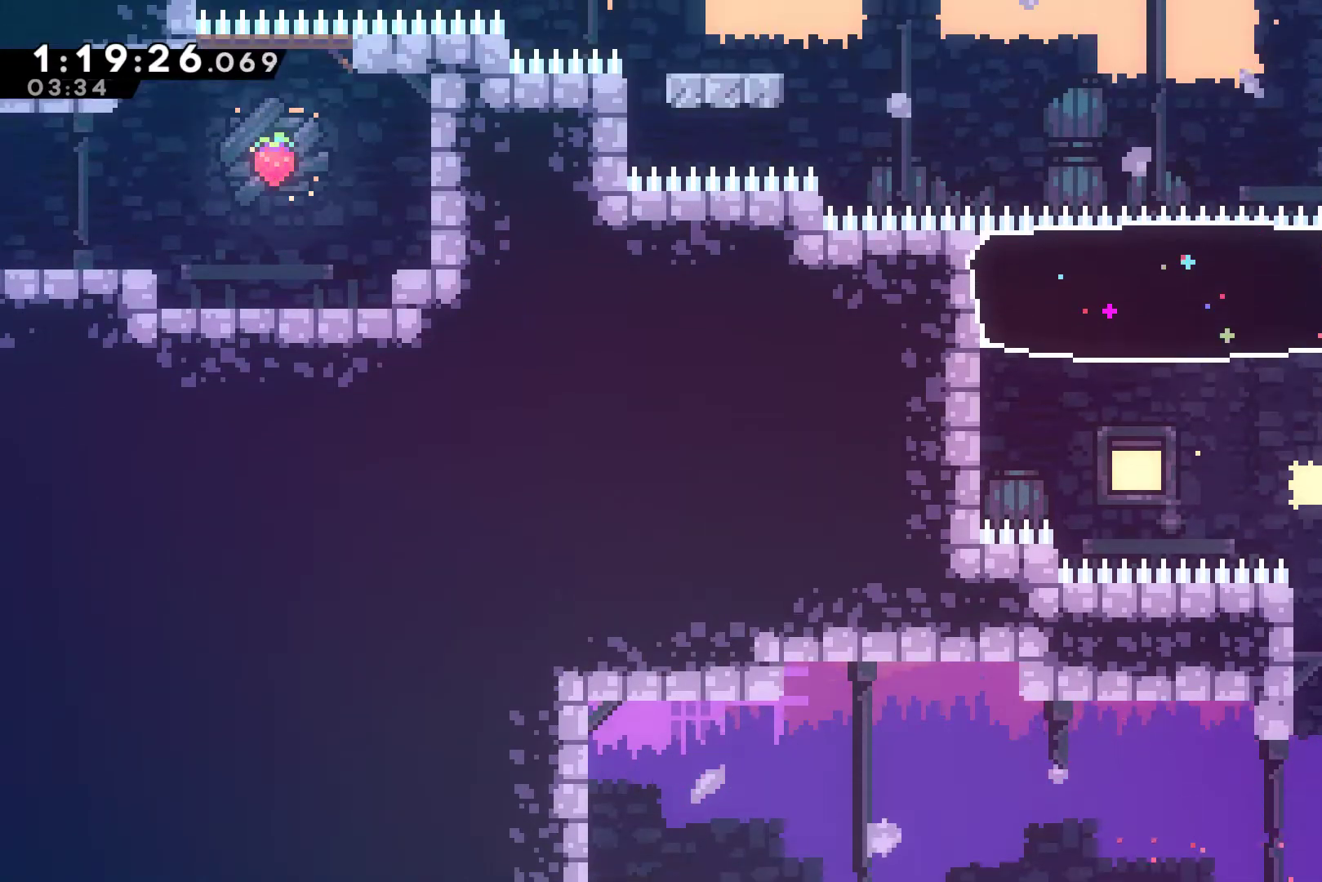
{"buttons": ["DPAD_UP", "DPAD_LEFT"], "left_stick": "center", "events": [[33, "X", "down"], [233, "X", "up"], [300, "R1", "up"]]}
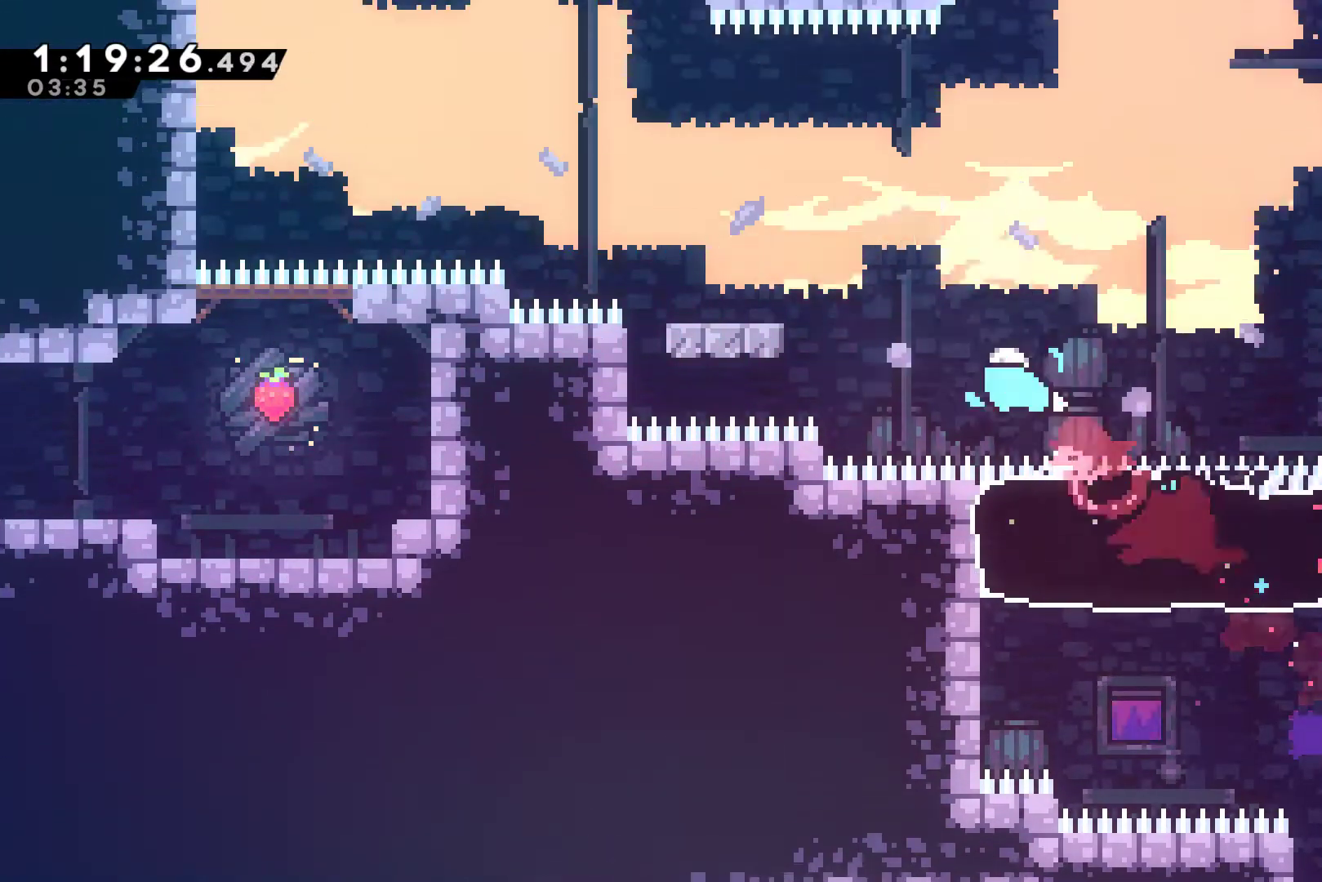
{"buttons": ["DPAD_LEFT"], "left_stick": "center", "events": [[33, "X", "down"], [133, "X", "up"], [400, "DPAD_UP", "up"]]}
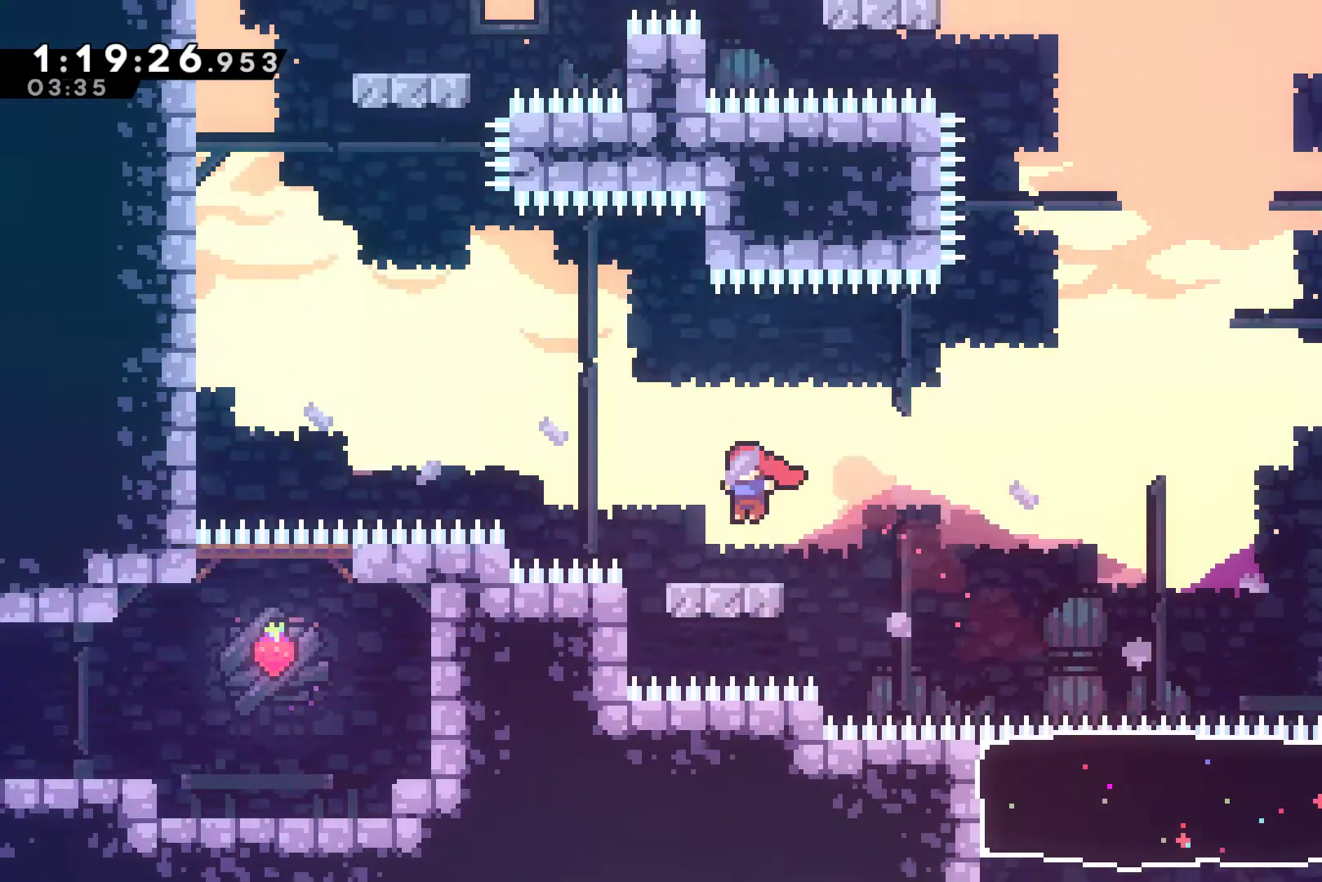
{"buttons": ["X", "DPAD_UP", "DPAD_LEFT"], "left_stick": "center", "events": [[67, "DPAD_UP", "down"], [133, "A", "down"], [333, "A", "up"], [433, "X", "down"]]}
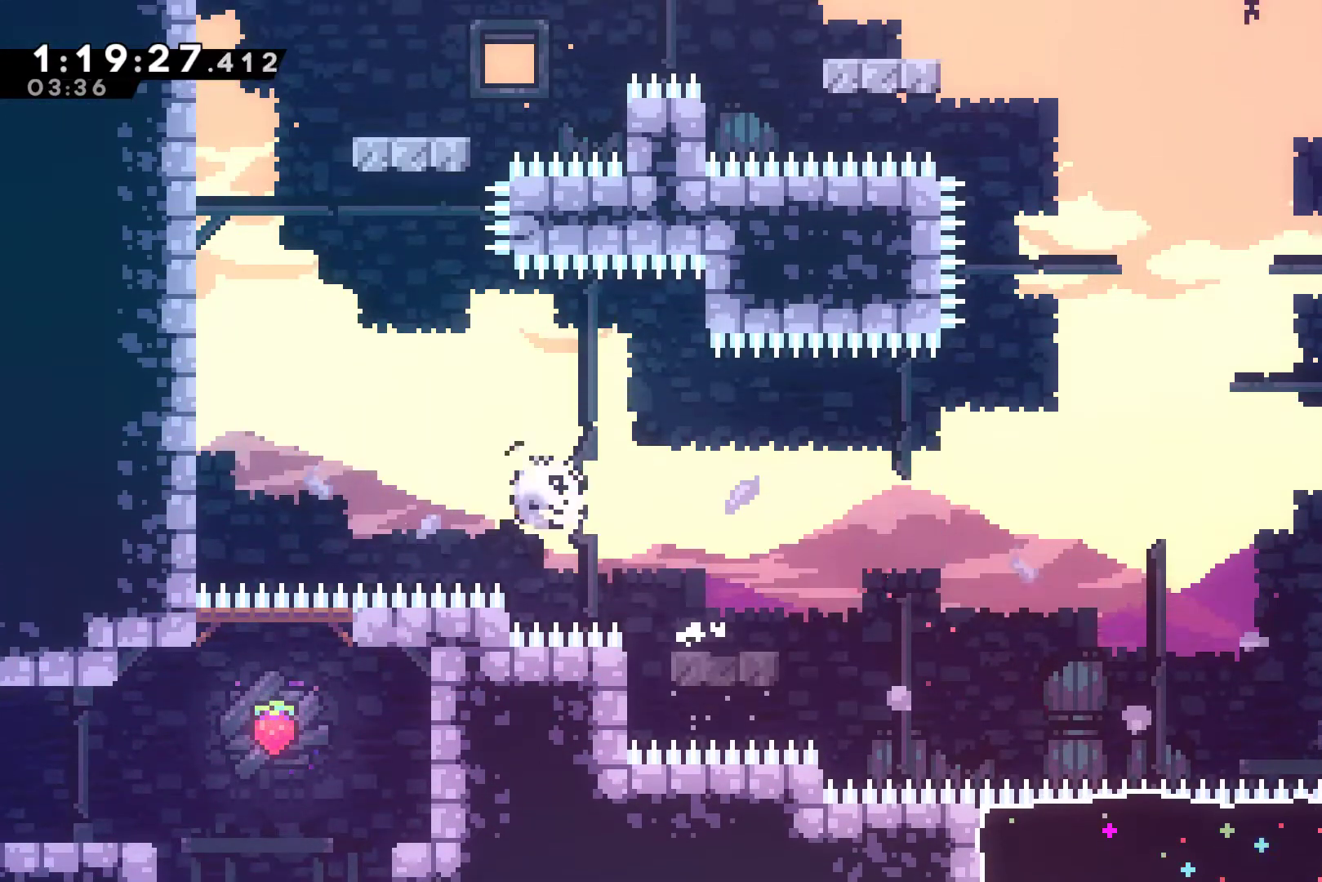
{"buttons": ["A", "DPAD_UP", "DPAD_LEFT"], "left_stick": "center", "events": [[133, "X", "up"], [233, "X", "down"], [400, "X", "up"], [500, "A", "down"]]}
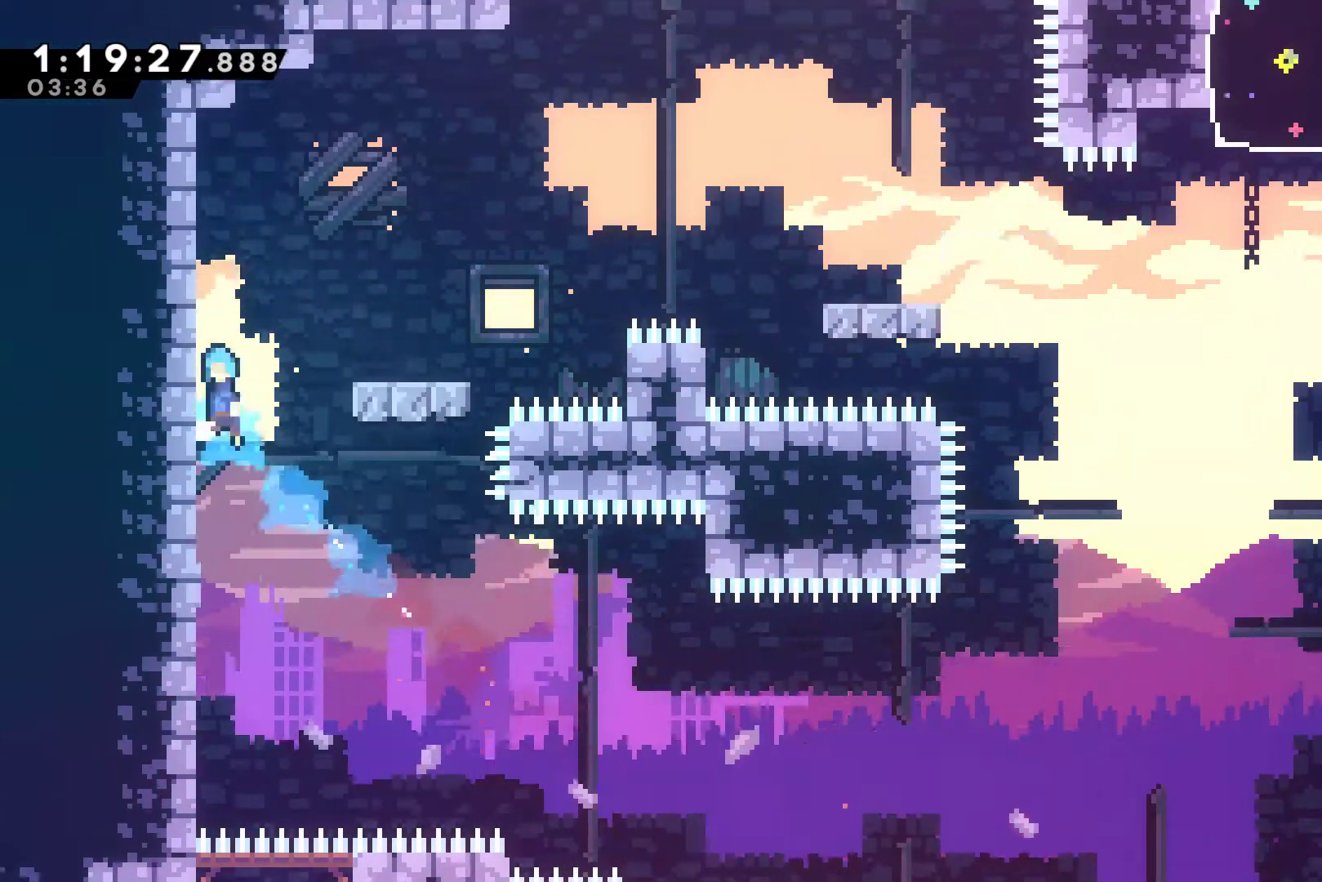
{"buttons": ["A", "DPAD_RIGHT"], "left_stick": "center", "events": [[67, "DPAD_LEFT", "up"], [100, "DPAD_RIGHT", "down"], [133, "DPAD_UP", "up"], [267, "A", "up"], [500, "A", "down"]]}
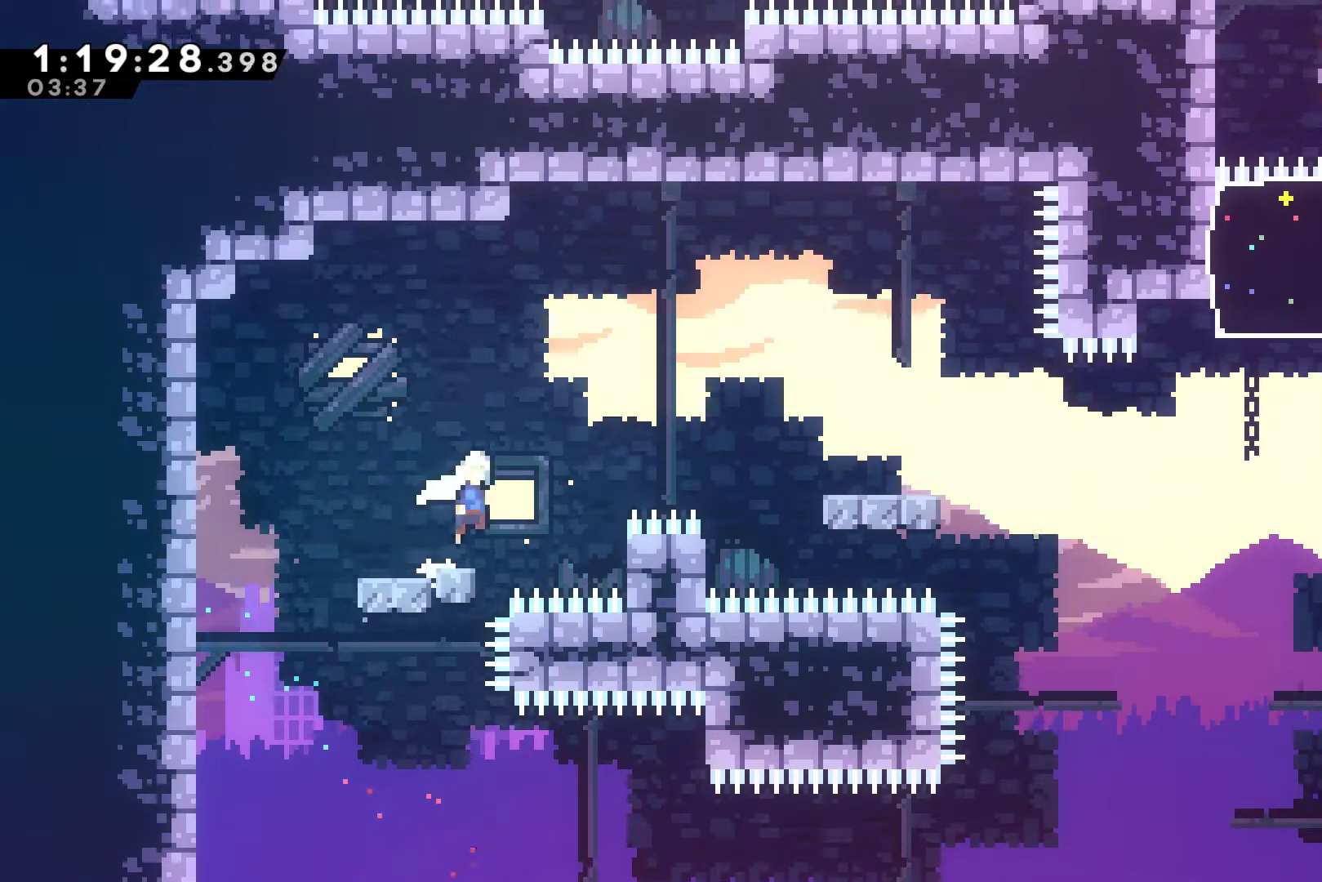
{"buttons": ["DPAD_RIGHT"], "left_stick": "center", "events": [[33, "DPAD_UP", "down"], [167, "A", "up"], [167, "X", "down"], [300, "X", "up"], [400, "DPAD_UP", "up"]]}
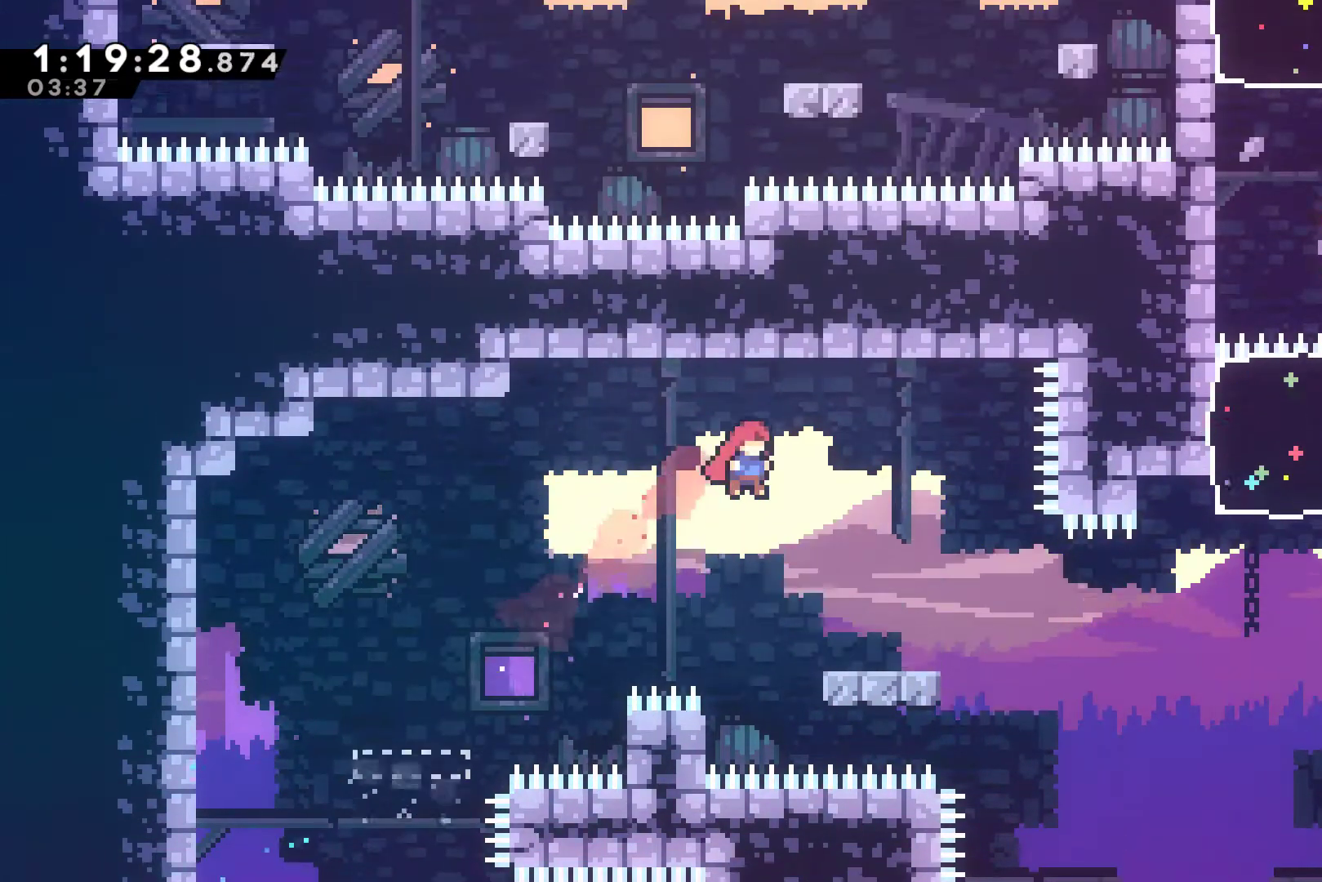
{"buttons": ["DPAD_RIGHT"], "left_stick": "center", "events": [[367, "A", "down"], [467, "A", "up"]]}
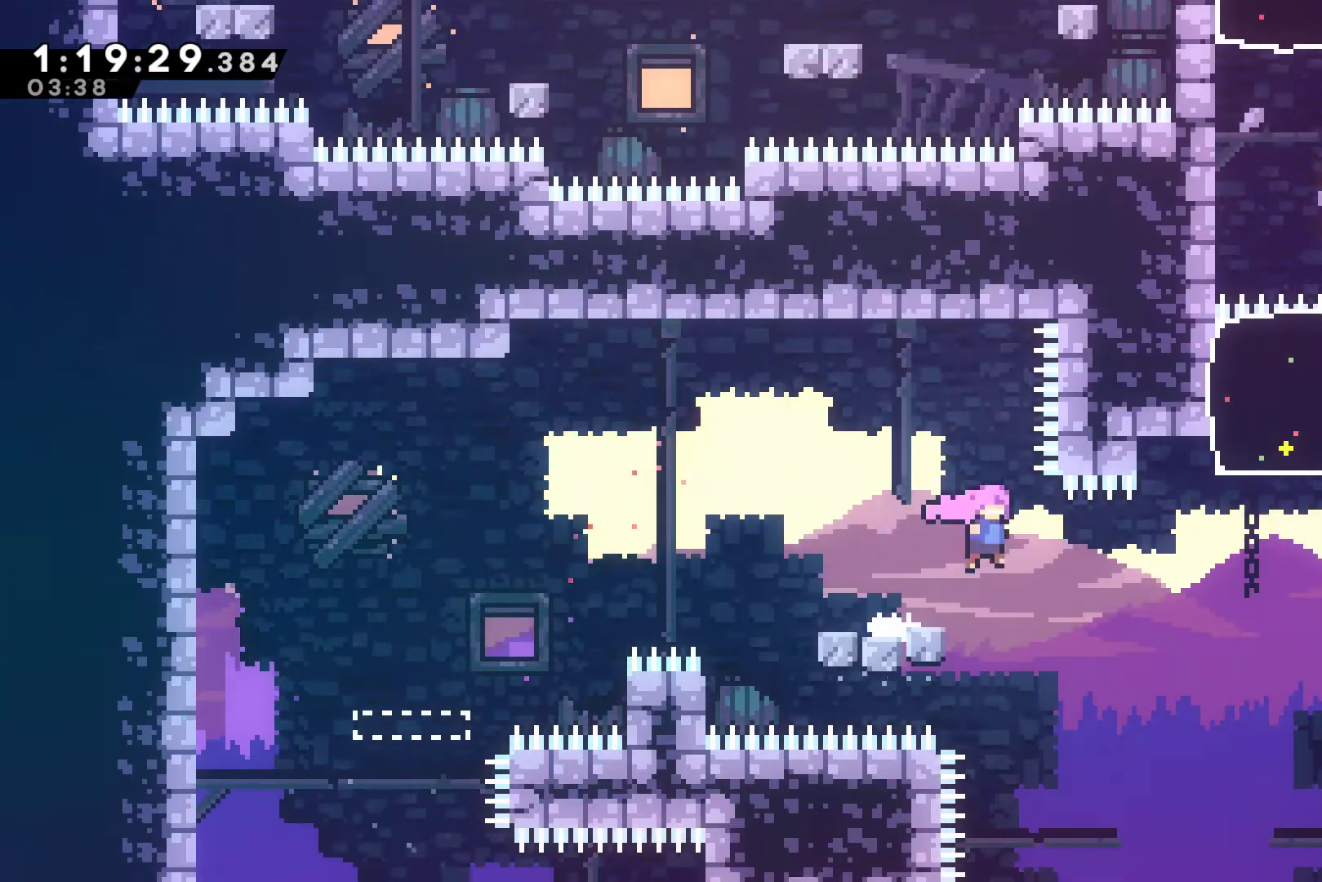
{"buttons": ["X", "DPAD_UP"], "left_stick": "center", "events": [[67, "X", "down"], [233, "X", "up"], [367, "DPAD_UP", "down"], [433, "DPAD_RIGHT", "up"], [433, "X", "down"]]}
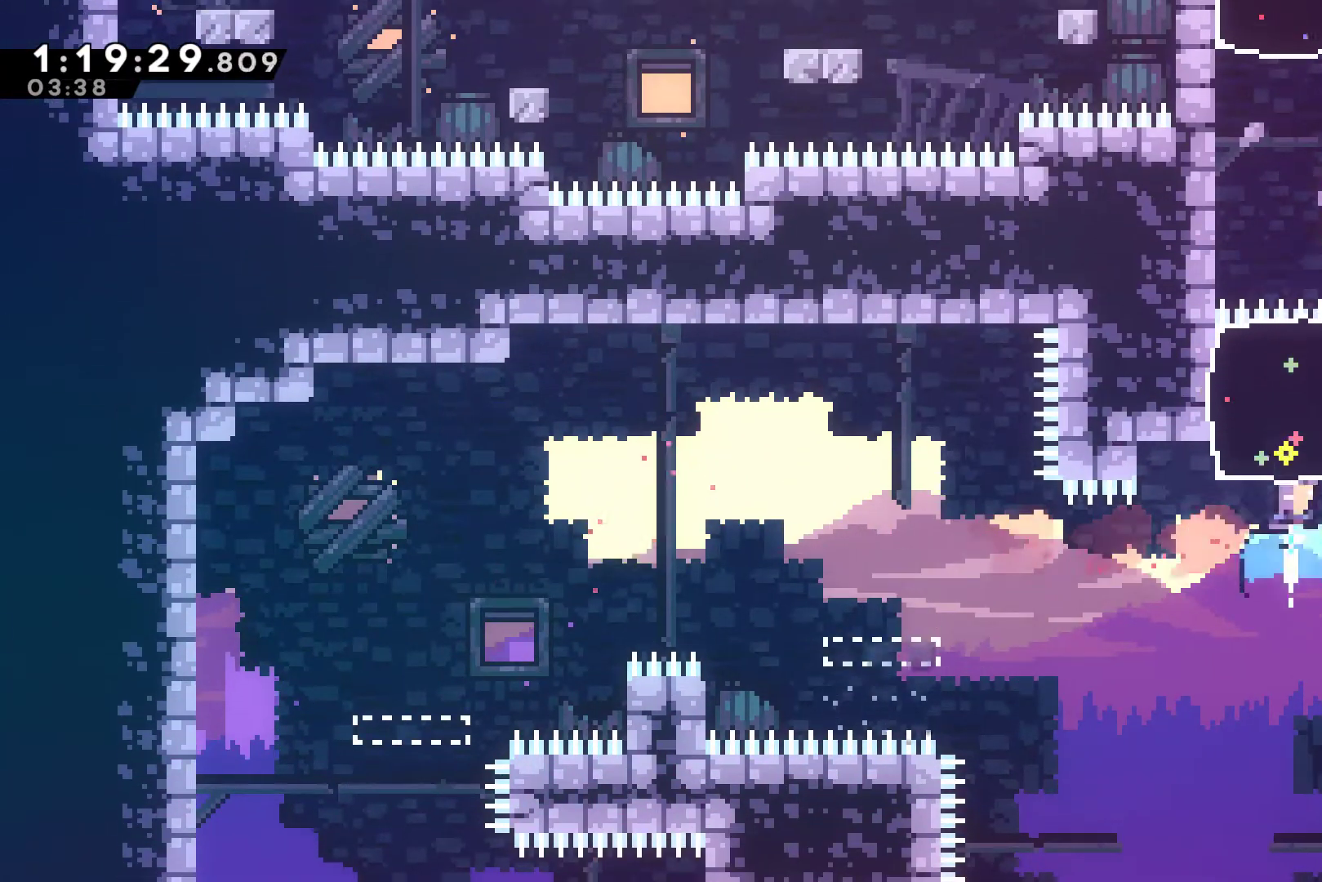
{"buttons": ["DPAD_RIGHT"], "left_stick": "center", "events": [[67, "X", "up"], [100, "DPAD_RIGHT", "down"], [100, "DPAD_UP", "up"], [367, "X", "down"], [467, "X", "up"]]}
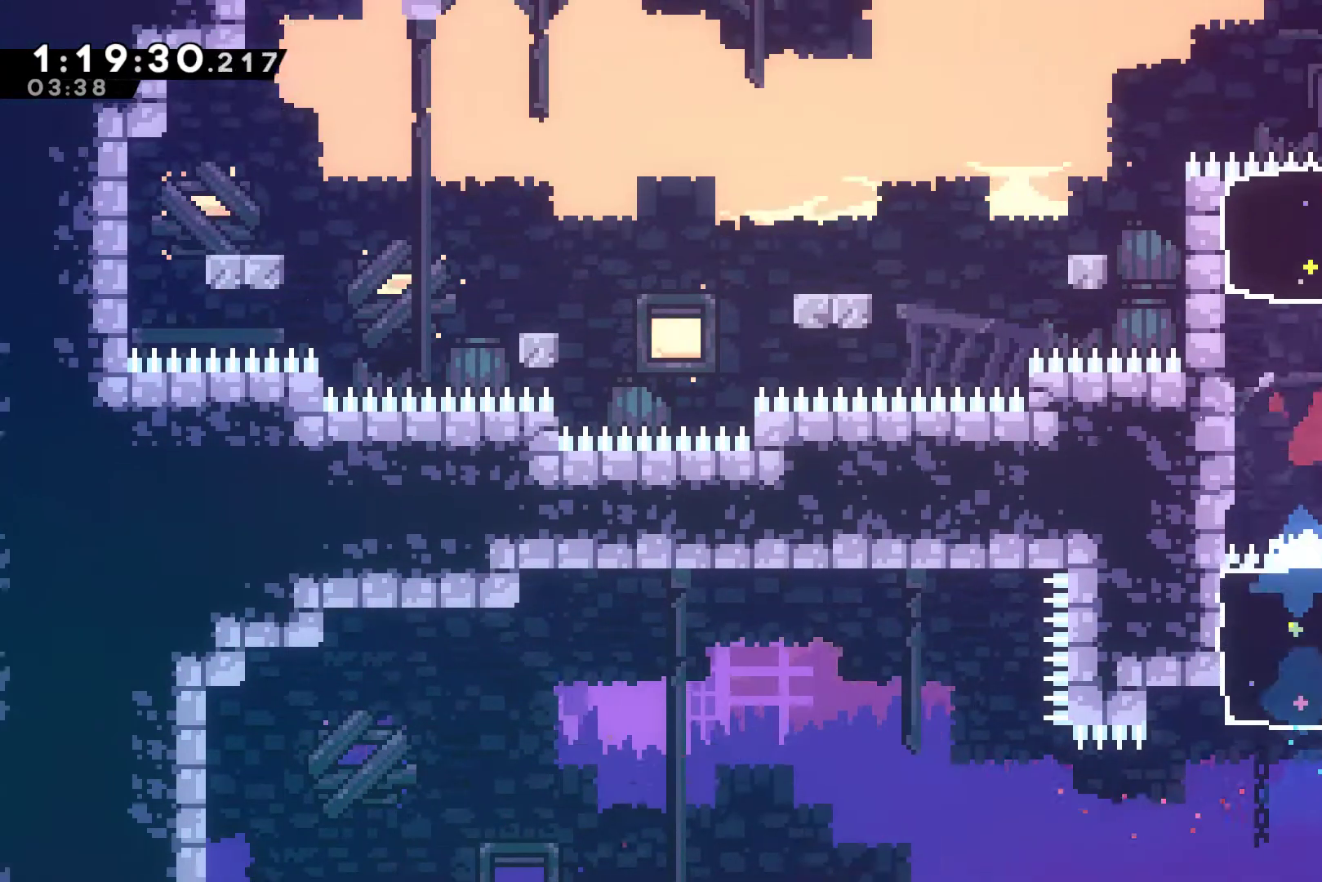
{"buttons": ["DPAD_RIGHT"], "left_stick": "center", "events": []}
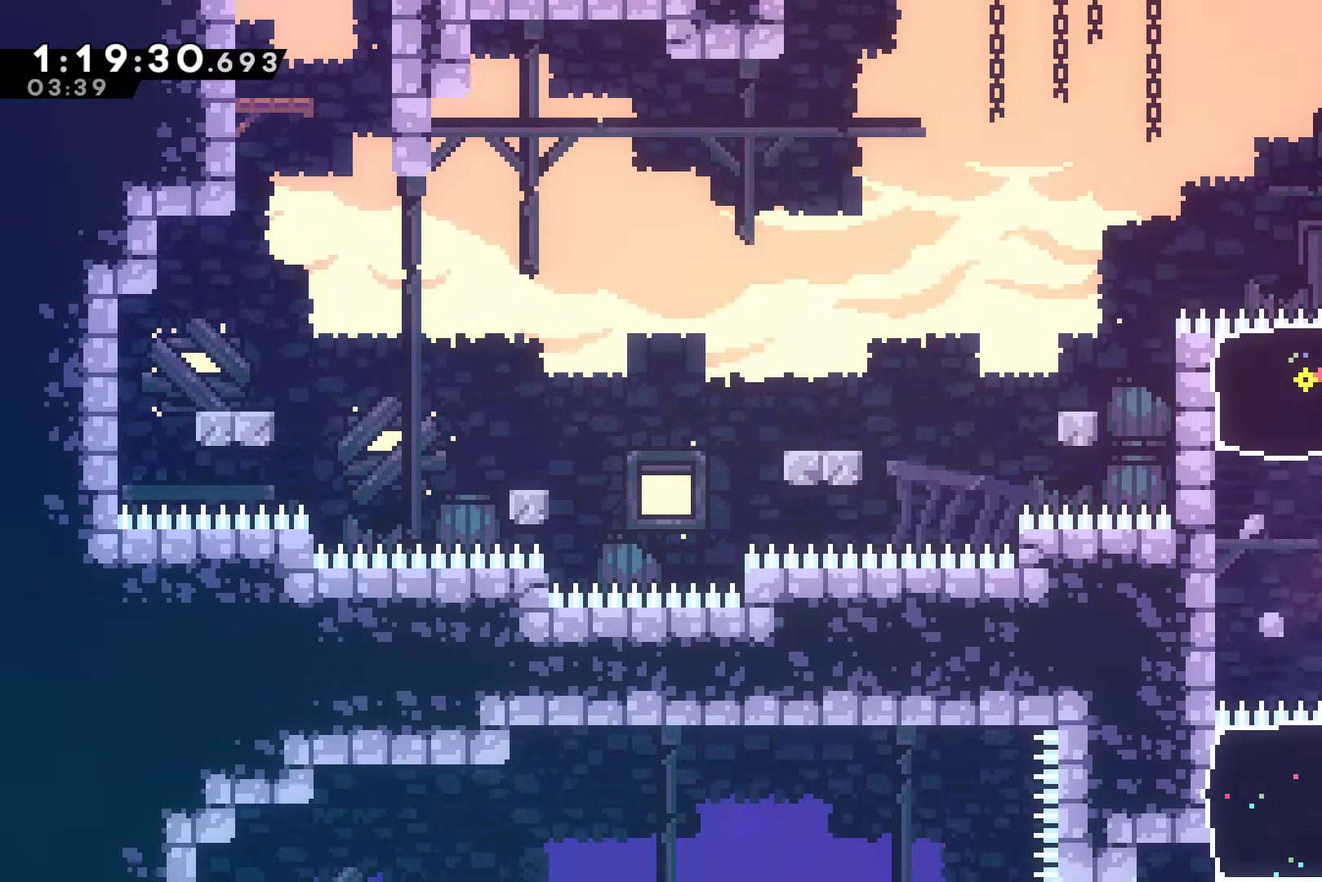
{"buttons": ["X", "DPAD_RIGHT"], "left_stick": "center", "events": [[233, "X", "down"]]}
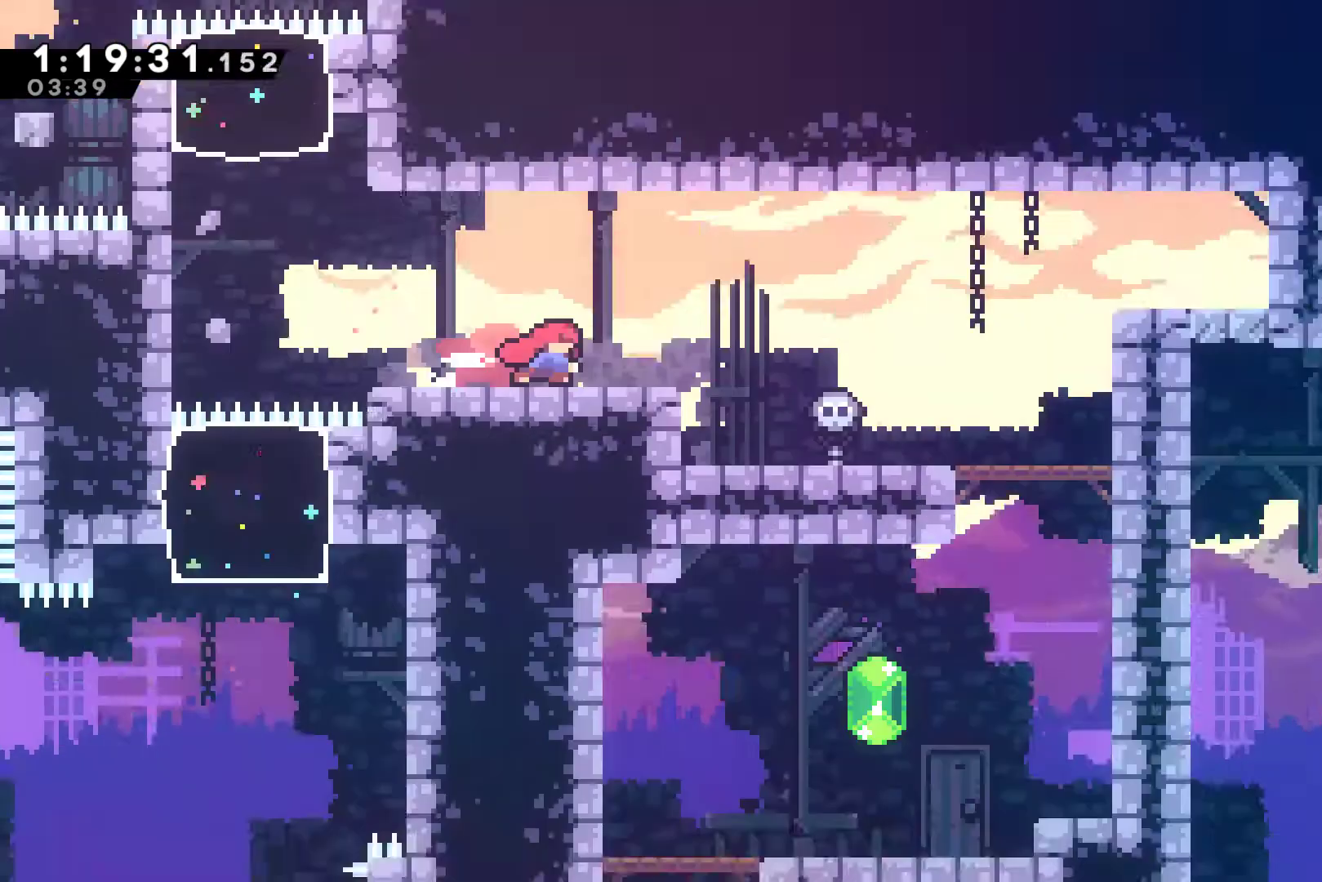
{"buttons": ["A", "X", "DPAD_RIGHT"], "left_stick": "center", "events": [[500, "A", "down"]]}
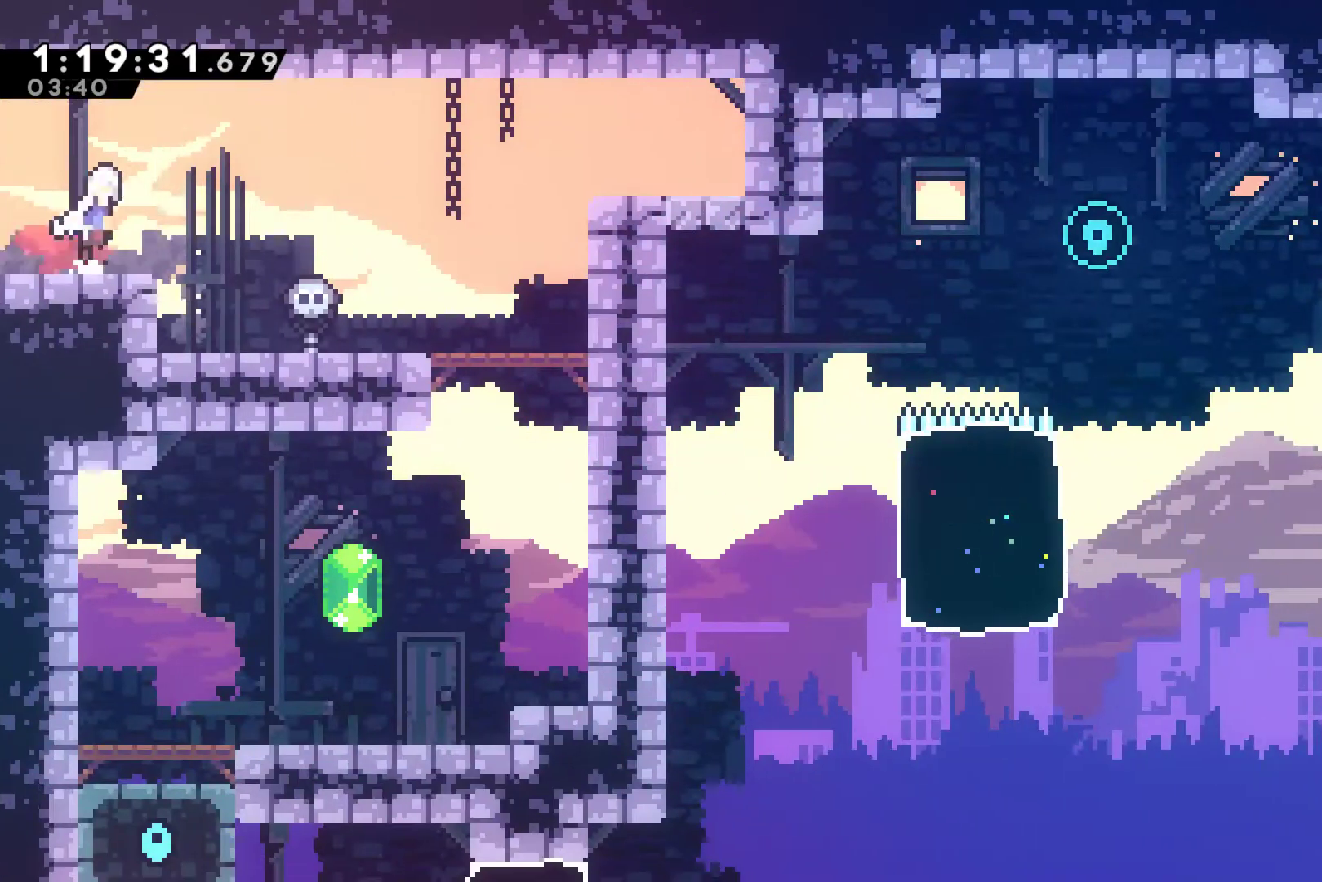
{"buttons": ["DPAD_RIGHT"], "left_stick": "center", "events": [[200, "A", "up"], [267, "X", "up"], [300, "X", "down"], [400, "X", "up"]]}
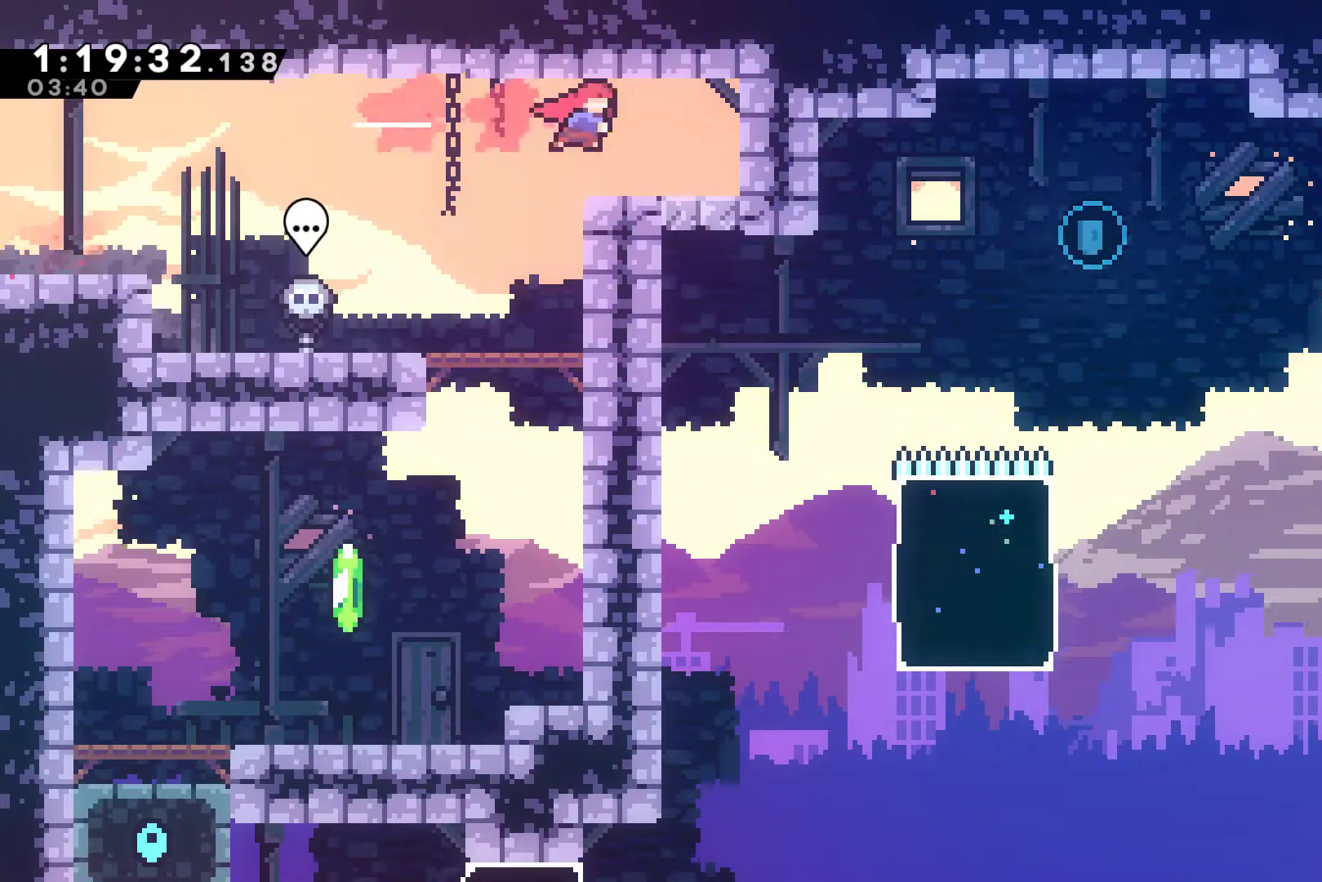
{"buttons": [], "left_stick": "center", "events": [[133, "DPAD_RIGHT", "up"]]}